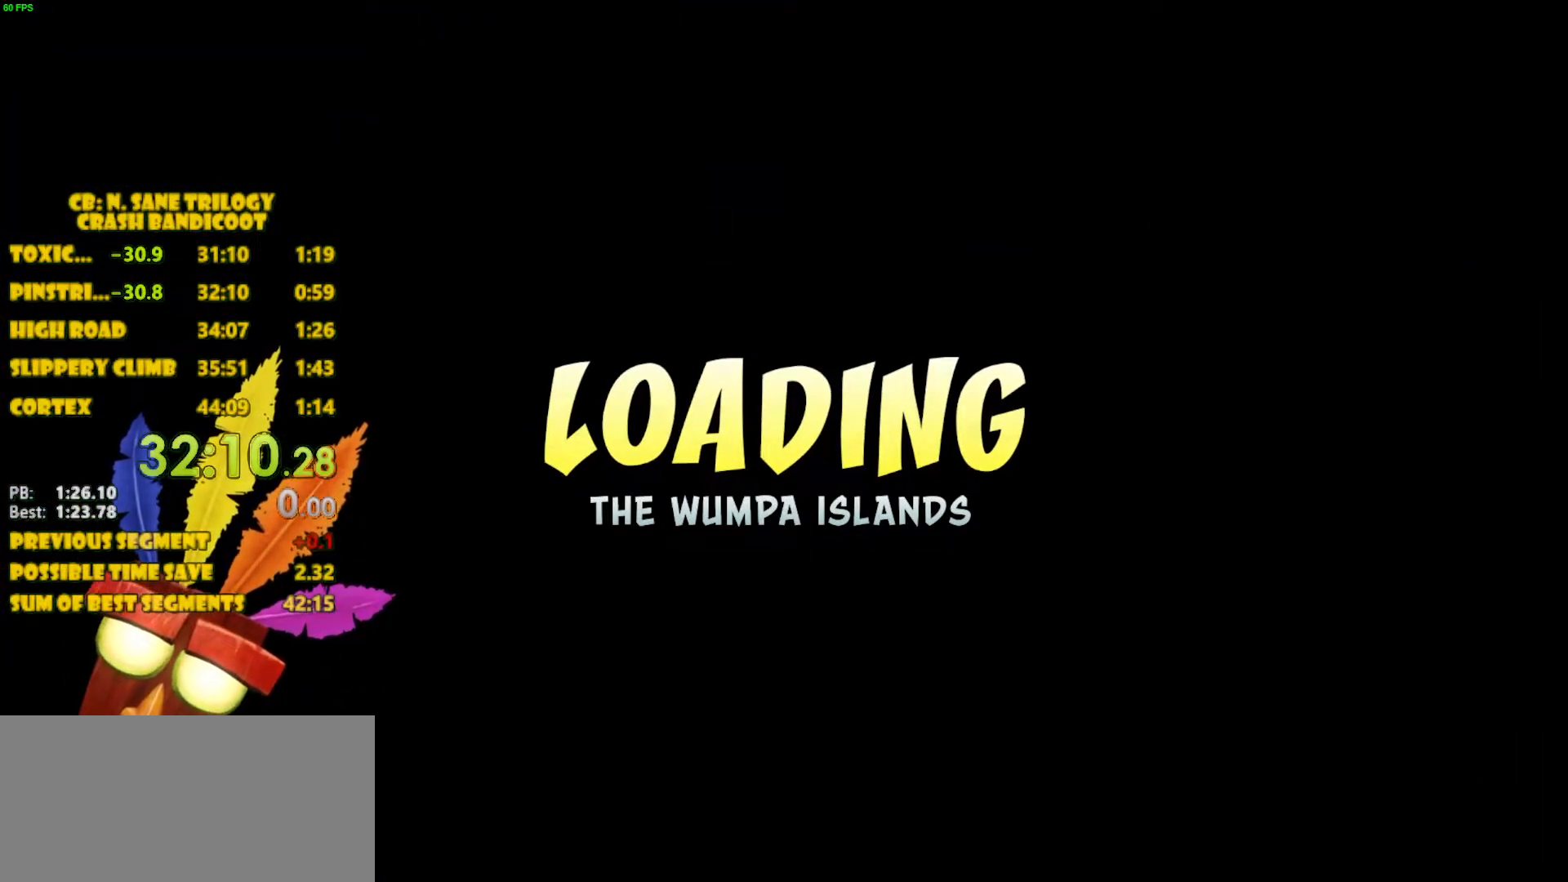
Gameplay with a controller (PlayStation layout); each line is a JSON object with the inputs held at the frame after it. "events" lists button and stick changes between this image and that frame as [ms after this image, input, new state], when the widget could be followed in between. Not read: L3 R3 right_stick.
{"buttons": ["CROSS"], "left_stick": "center", "events": [[367, "CROSS", "down"], [433, "CROSS", "up"], [500, "CROSS", "down"]]}
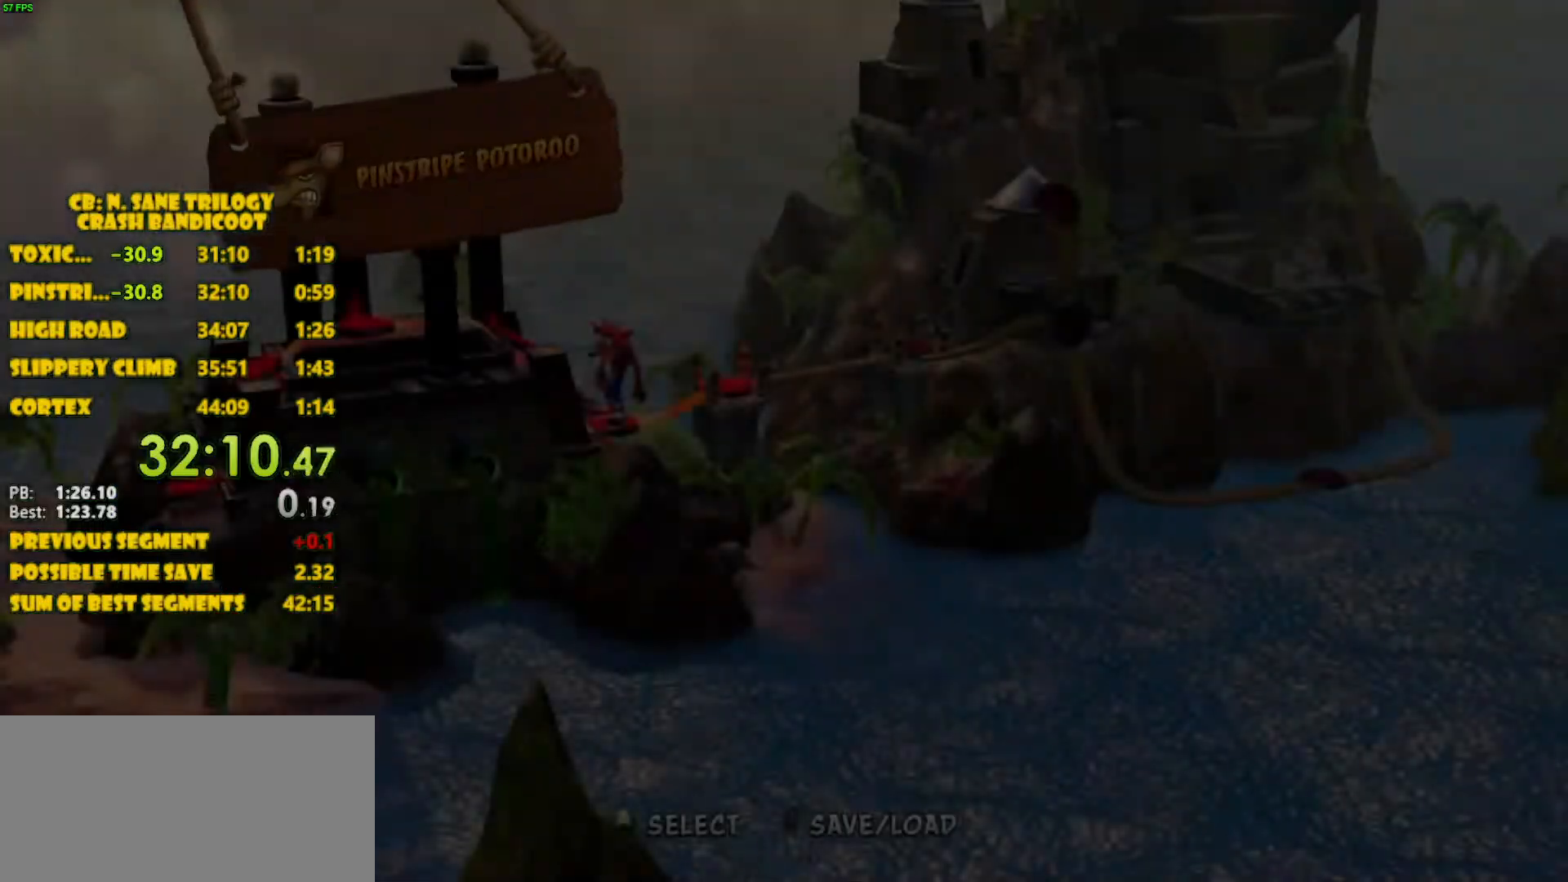
{"buttons": [], "left_stick": "center", "events": [[100, "CROSS", "up"], [183, "CROSS", "down"], [267, "CROSS", "up"], [333, "CROSS", "down"], [450, "CROSS", "up"]]}
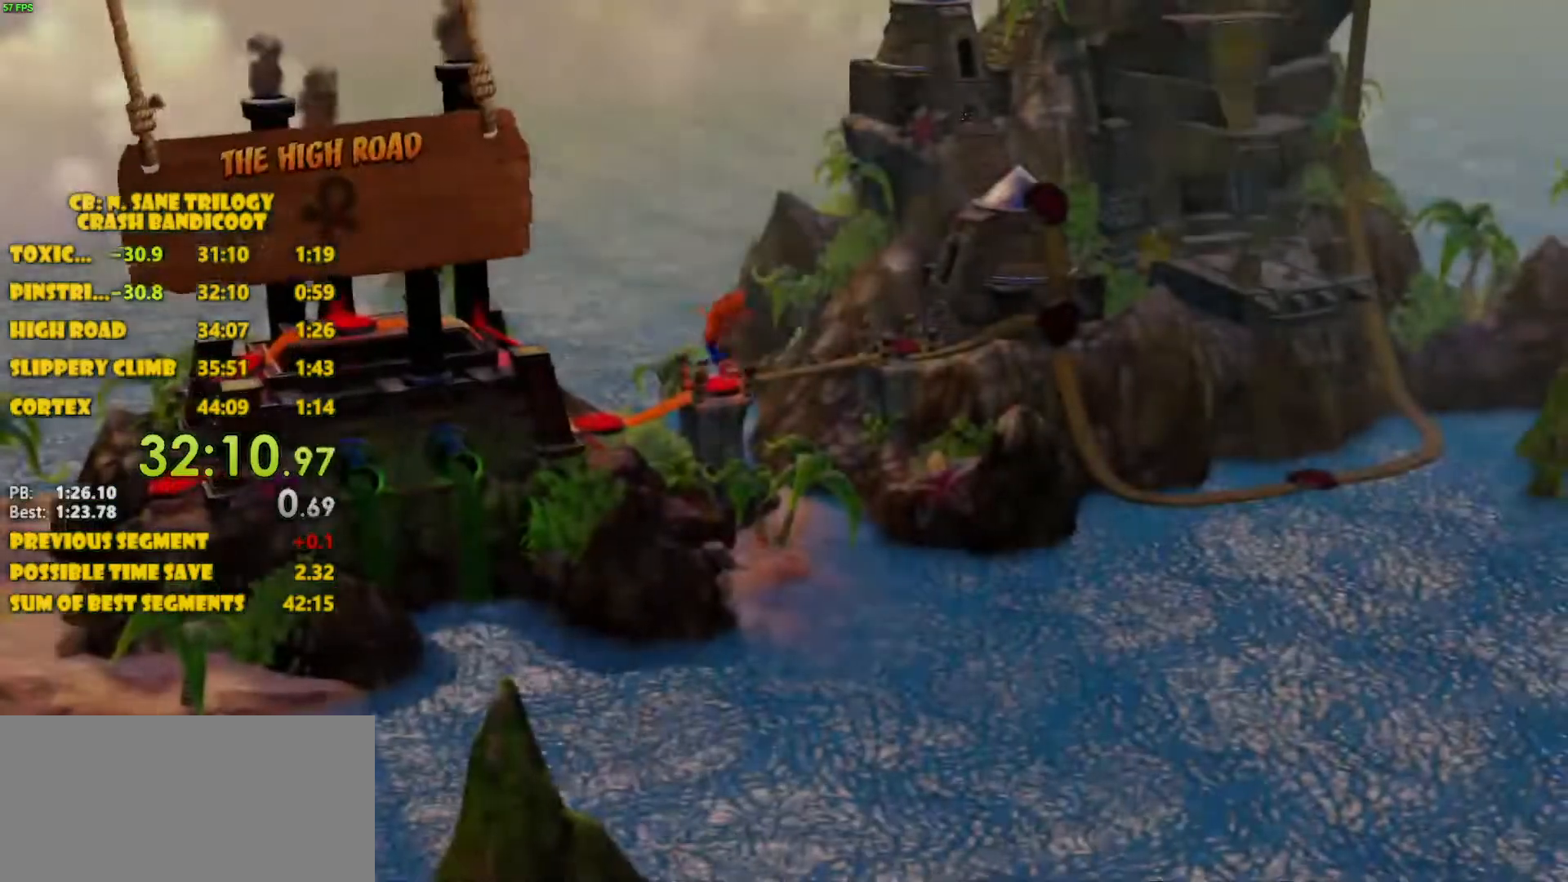
{"buttons": [], "left_stick": "center", "events": [[183, "CROSS", "down"], [217, "CROSS", "up"], [250, "CROSS", "down"], [317, "CROSS", "up"]]}
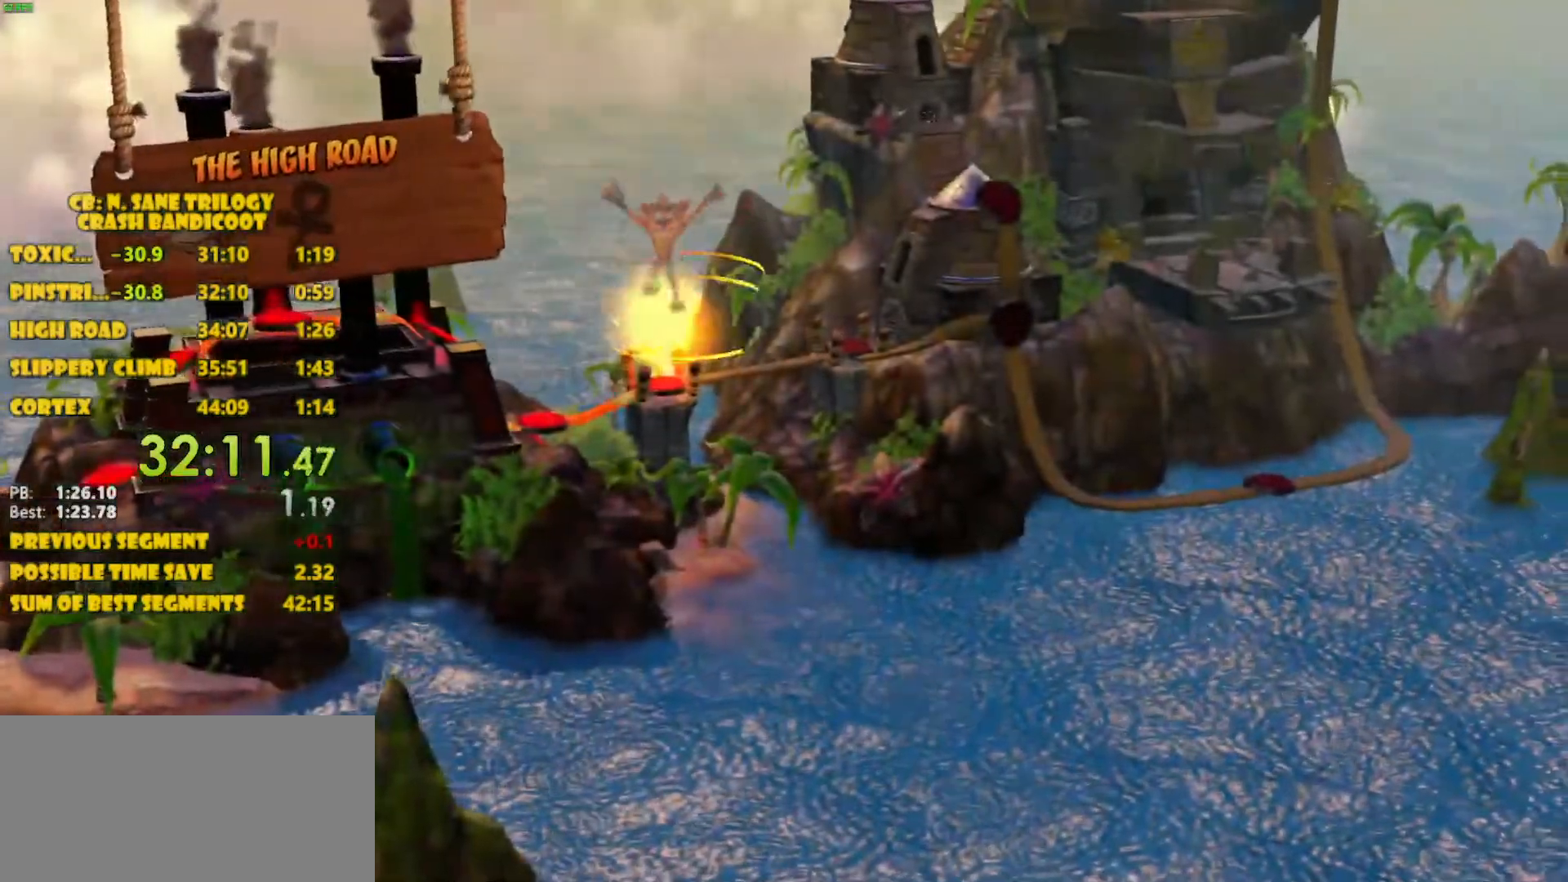
{"buttons": [], "left_stick": "center", "events": []}
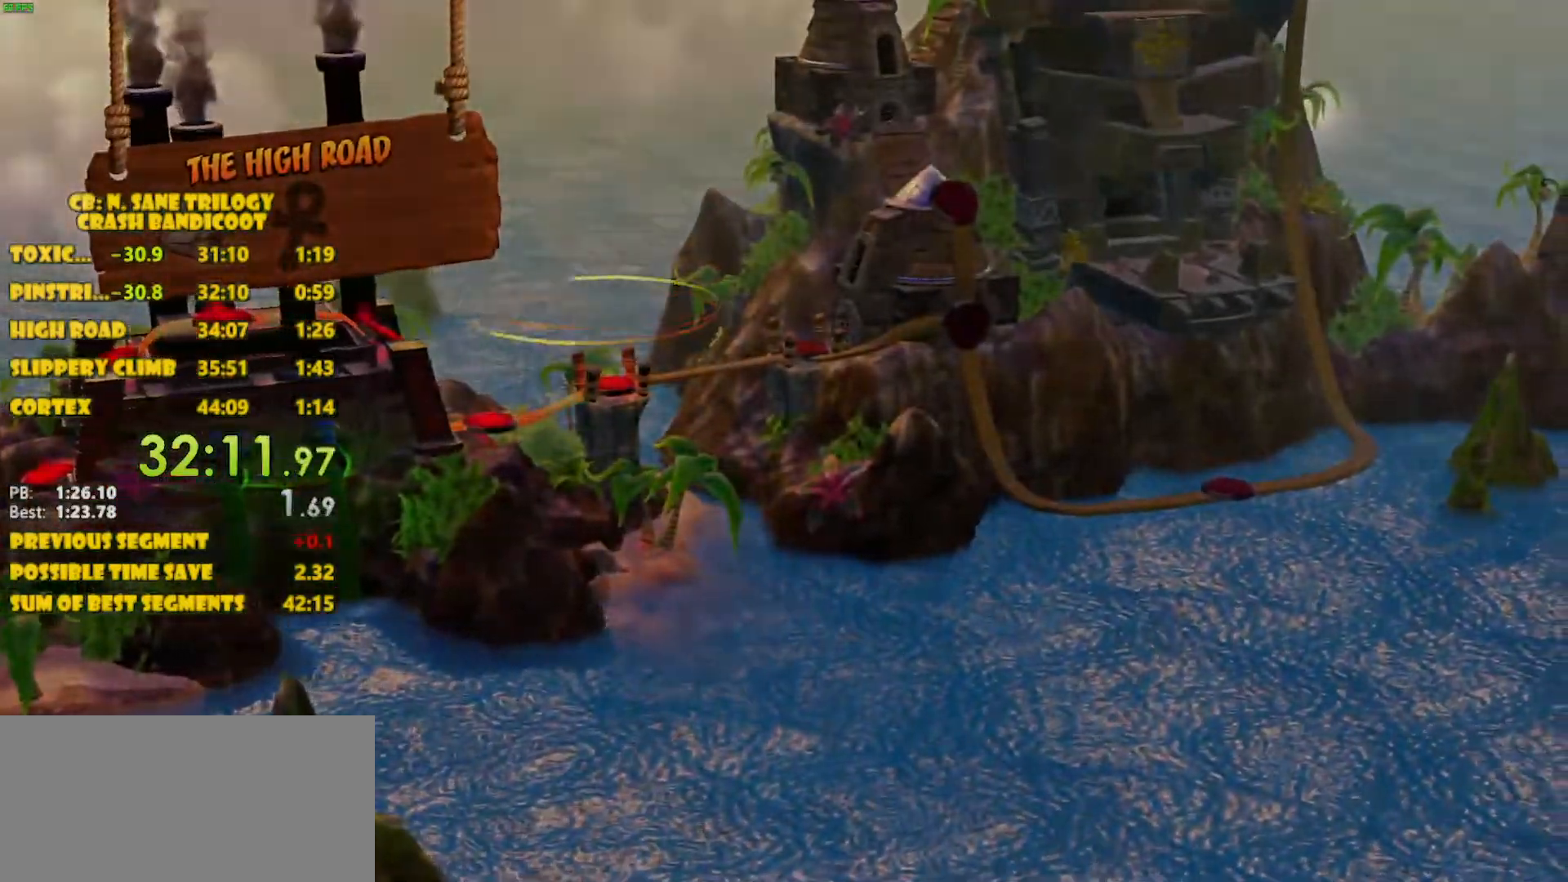
{"buttons": [], "left_stick": "center", "events": []}
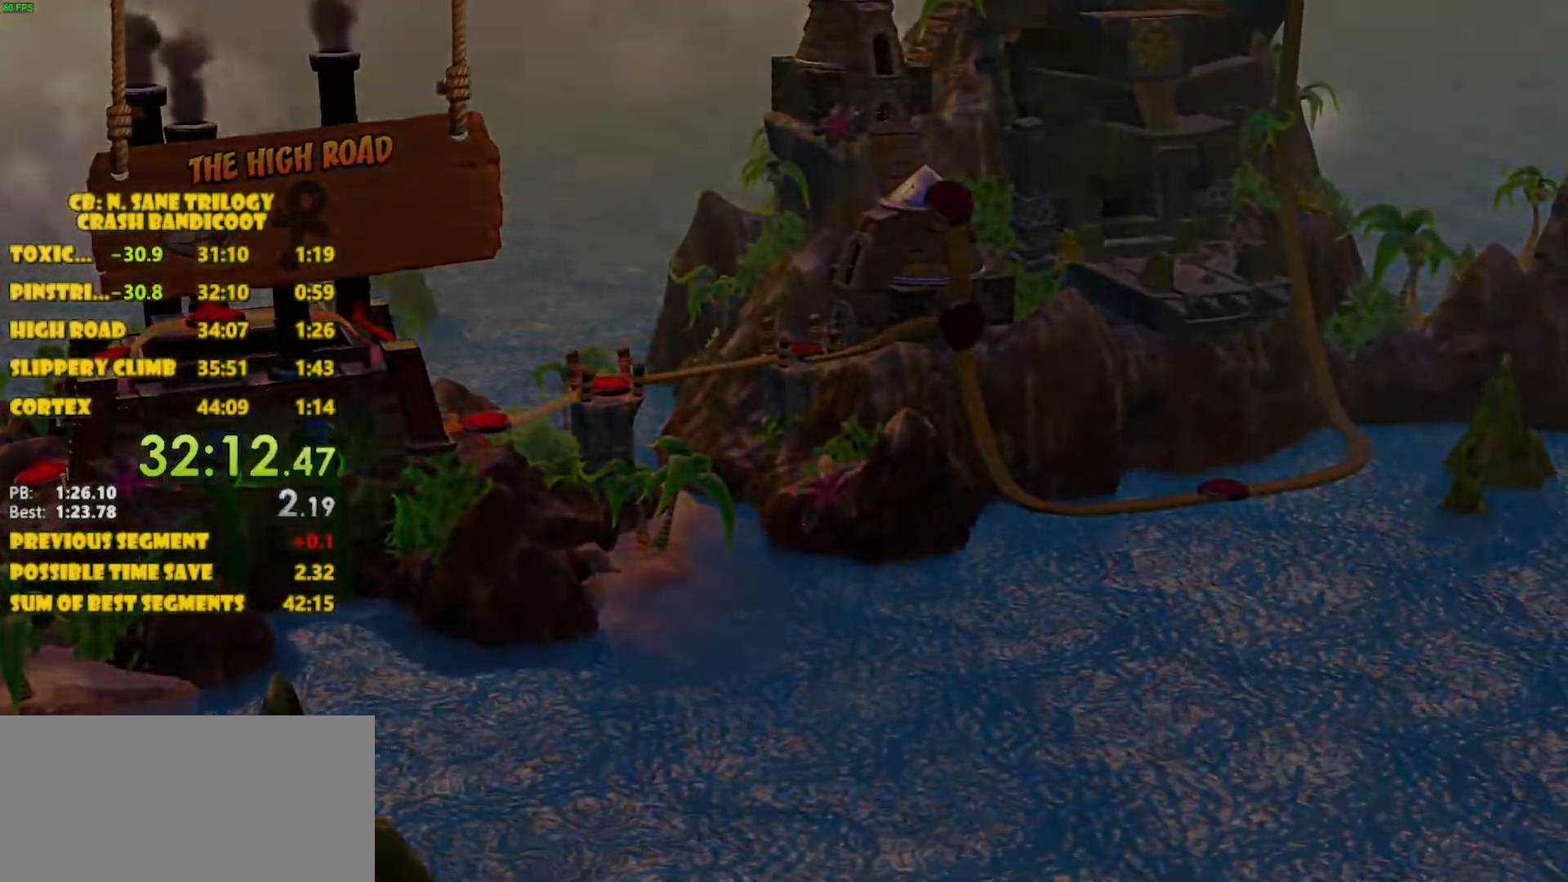
{"buttons": [], "left_stick": "center", "events": []}
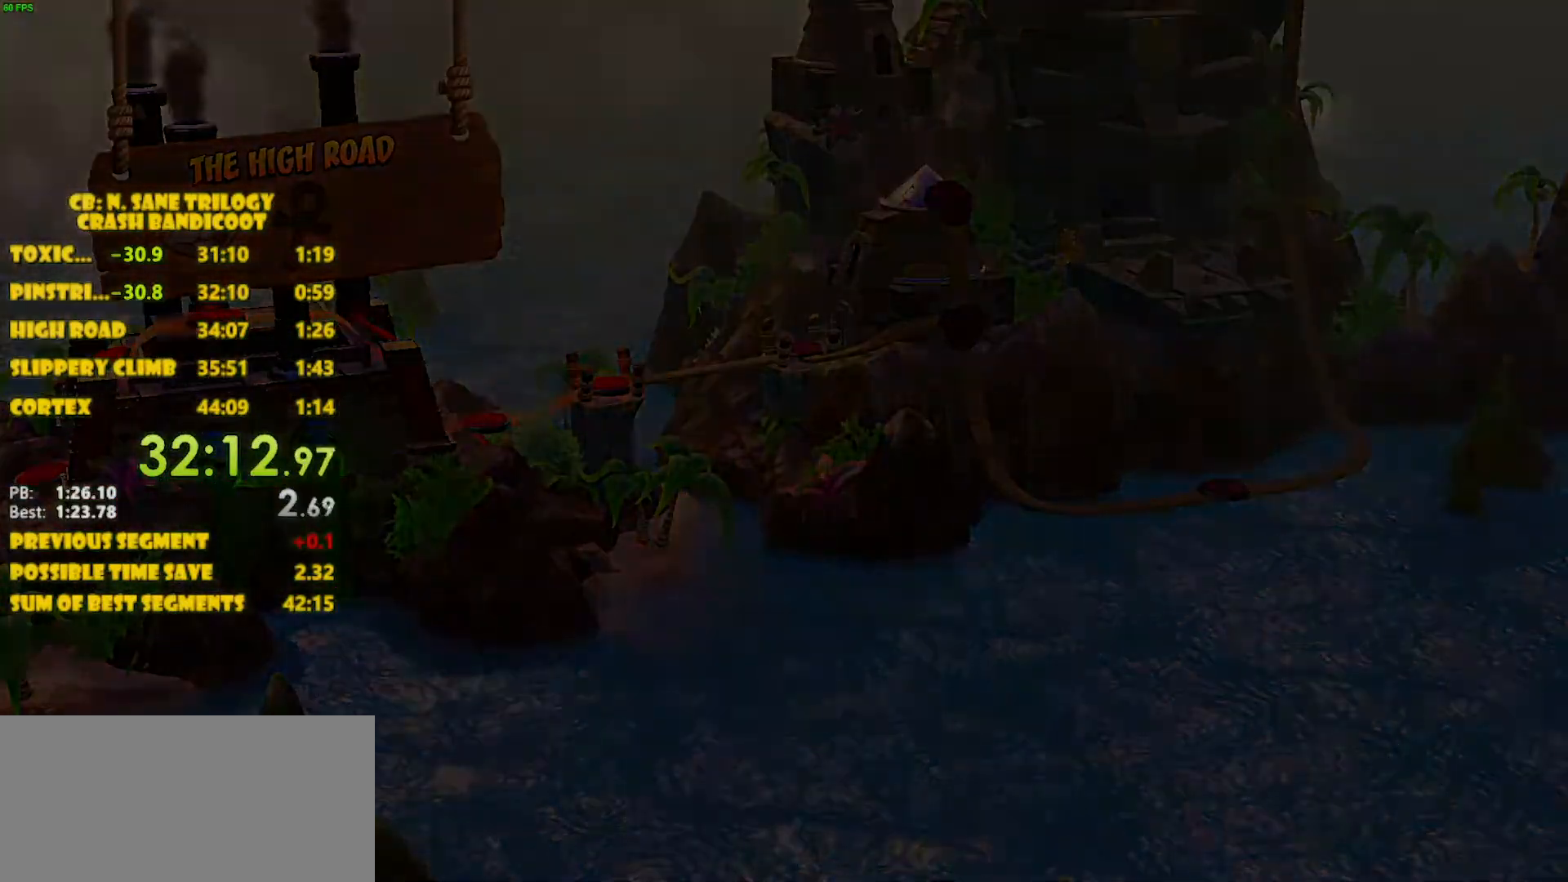
{"buttons": [], "left_stick": "center", "events": []}
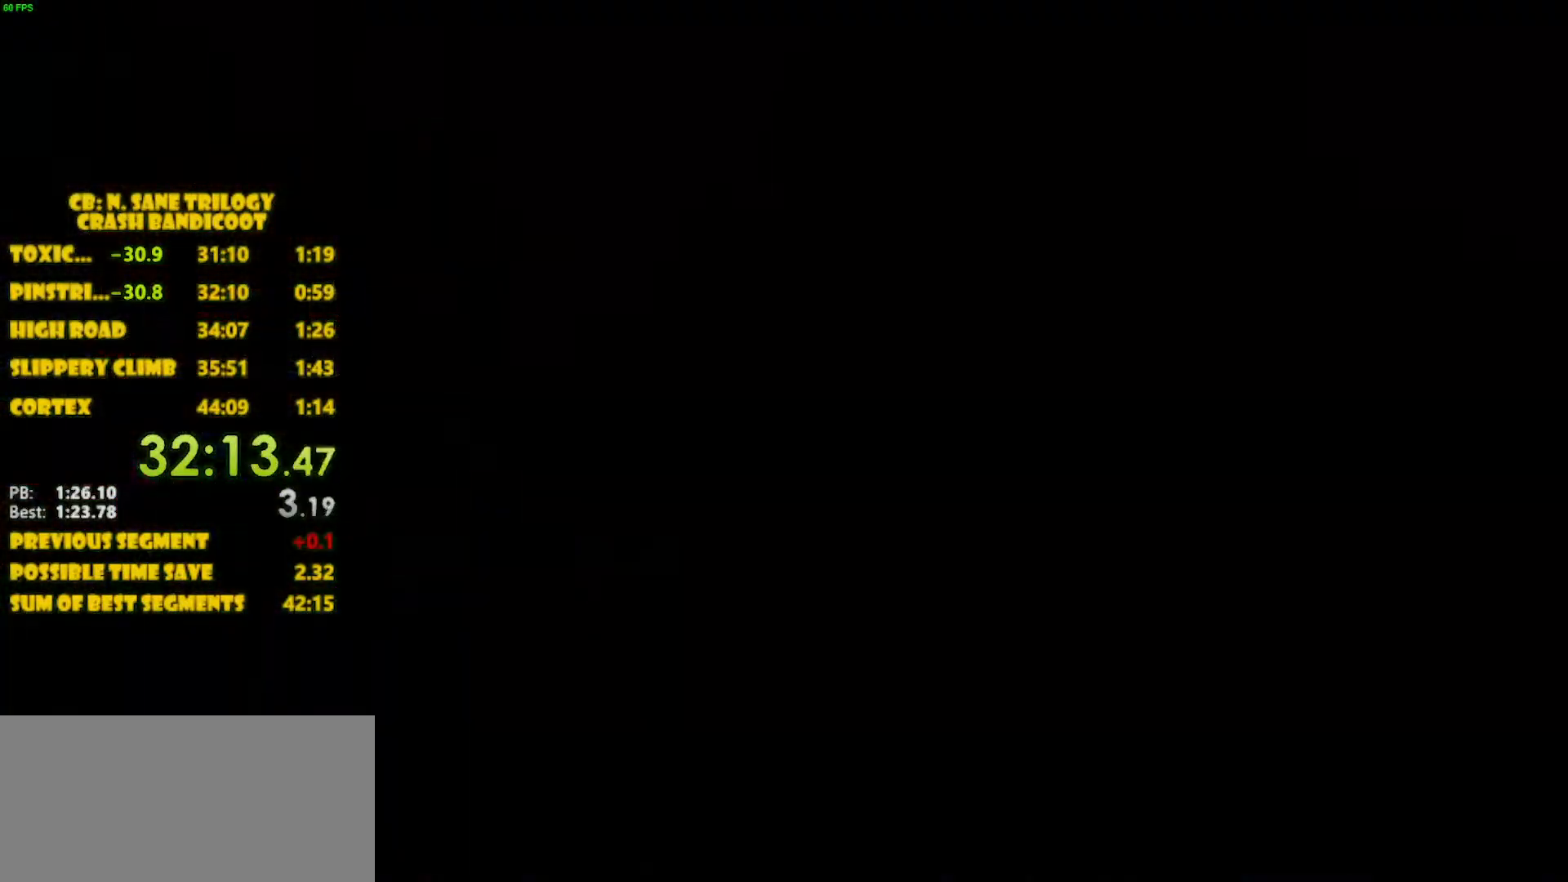
{"buttons": [], "left_stick": "center", "events": []}
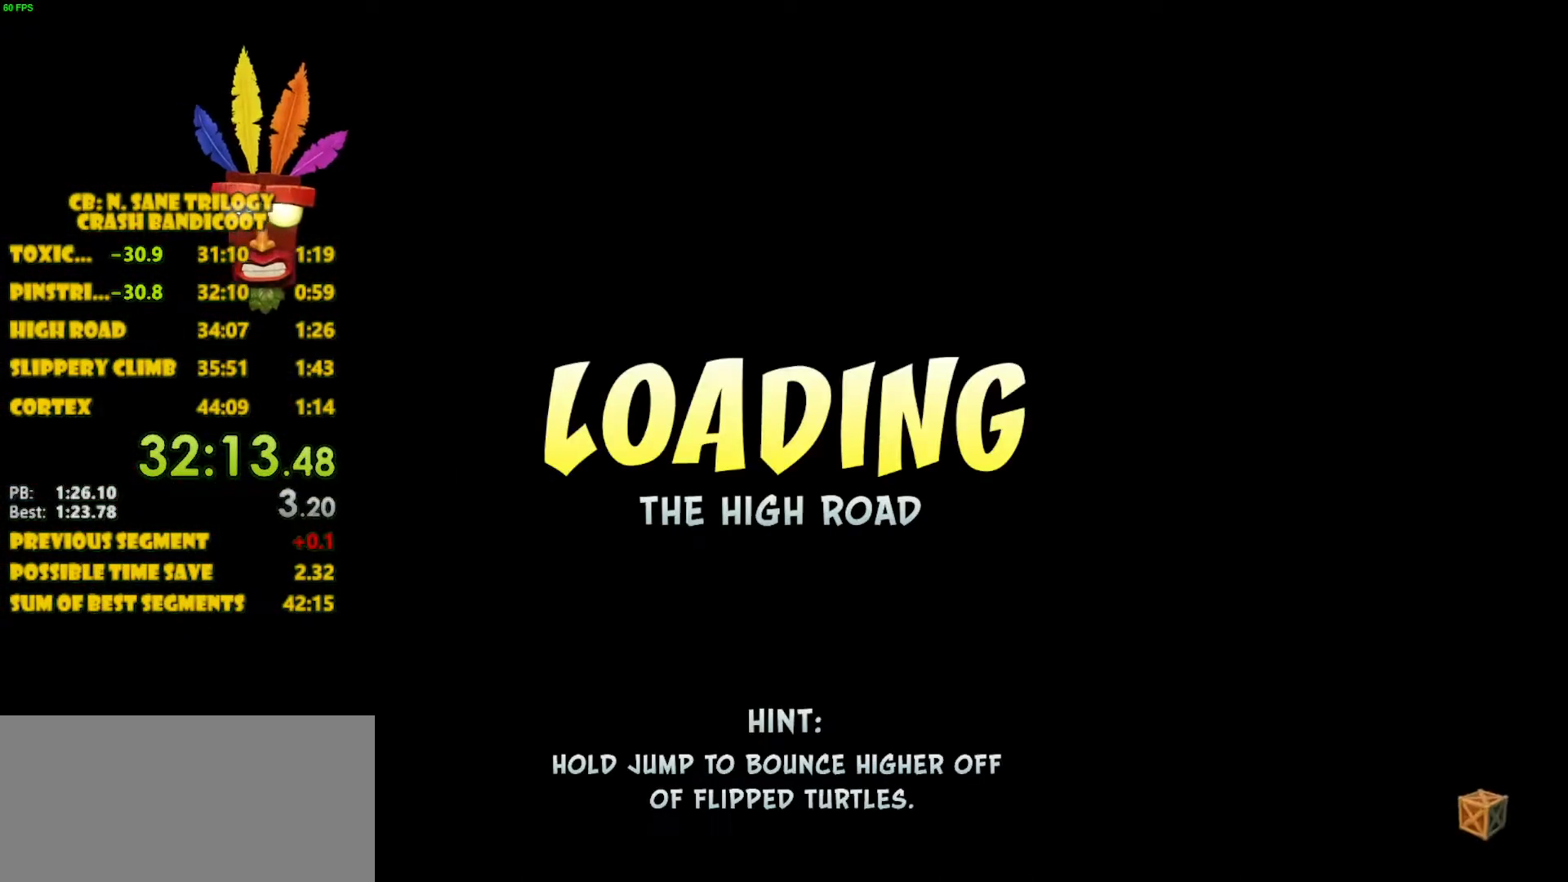
{"buttons": [], "left_stick": "center", "events": []}
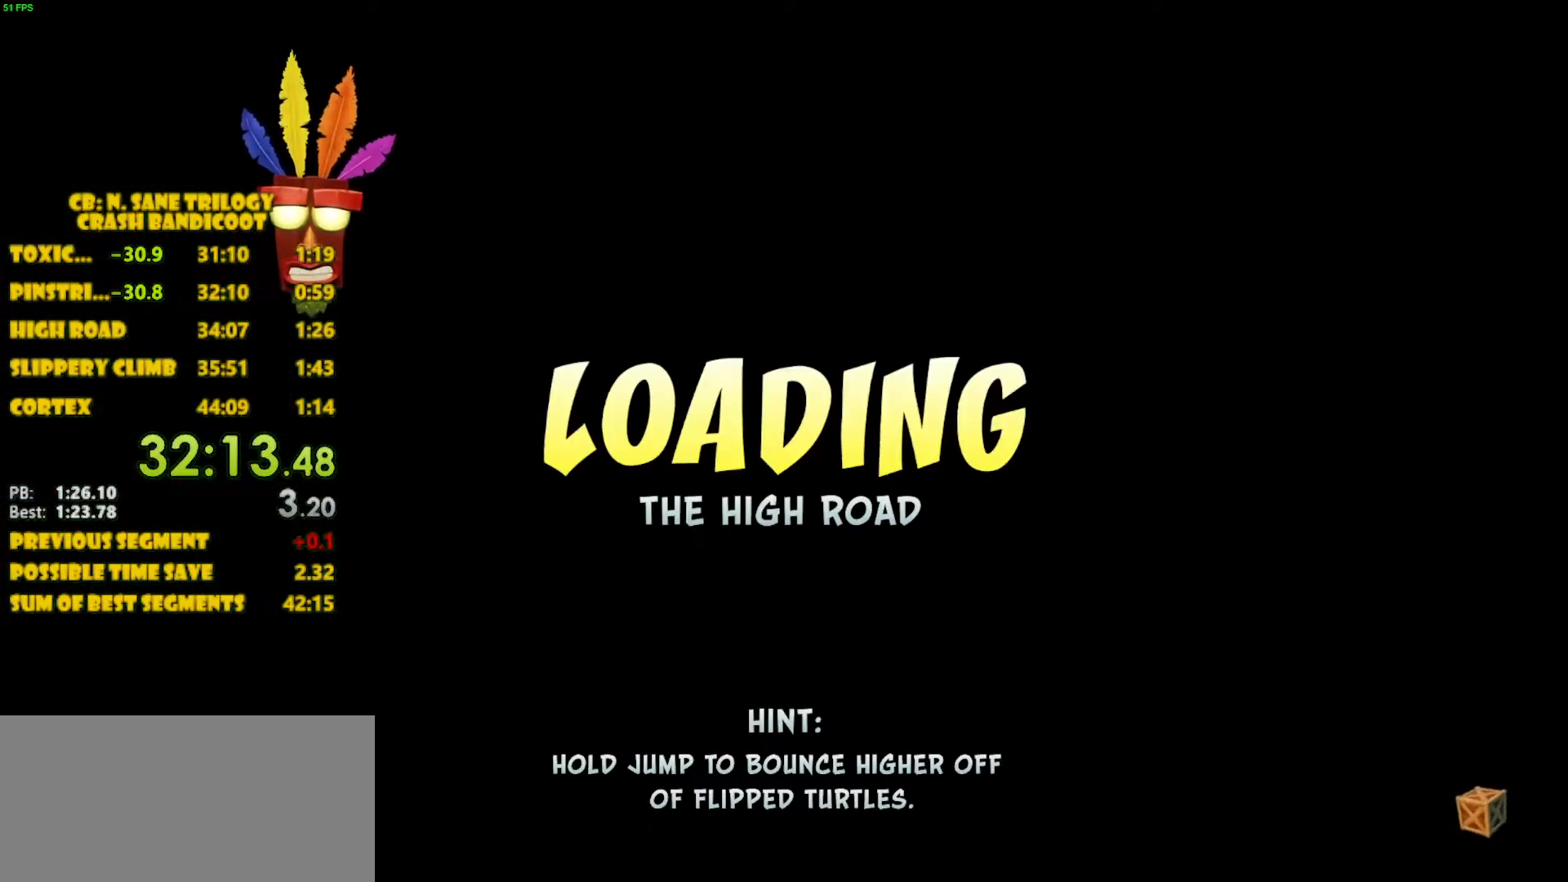
{"buttons": [], "left_stick": "center", "events": []}
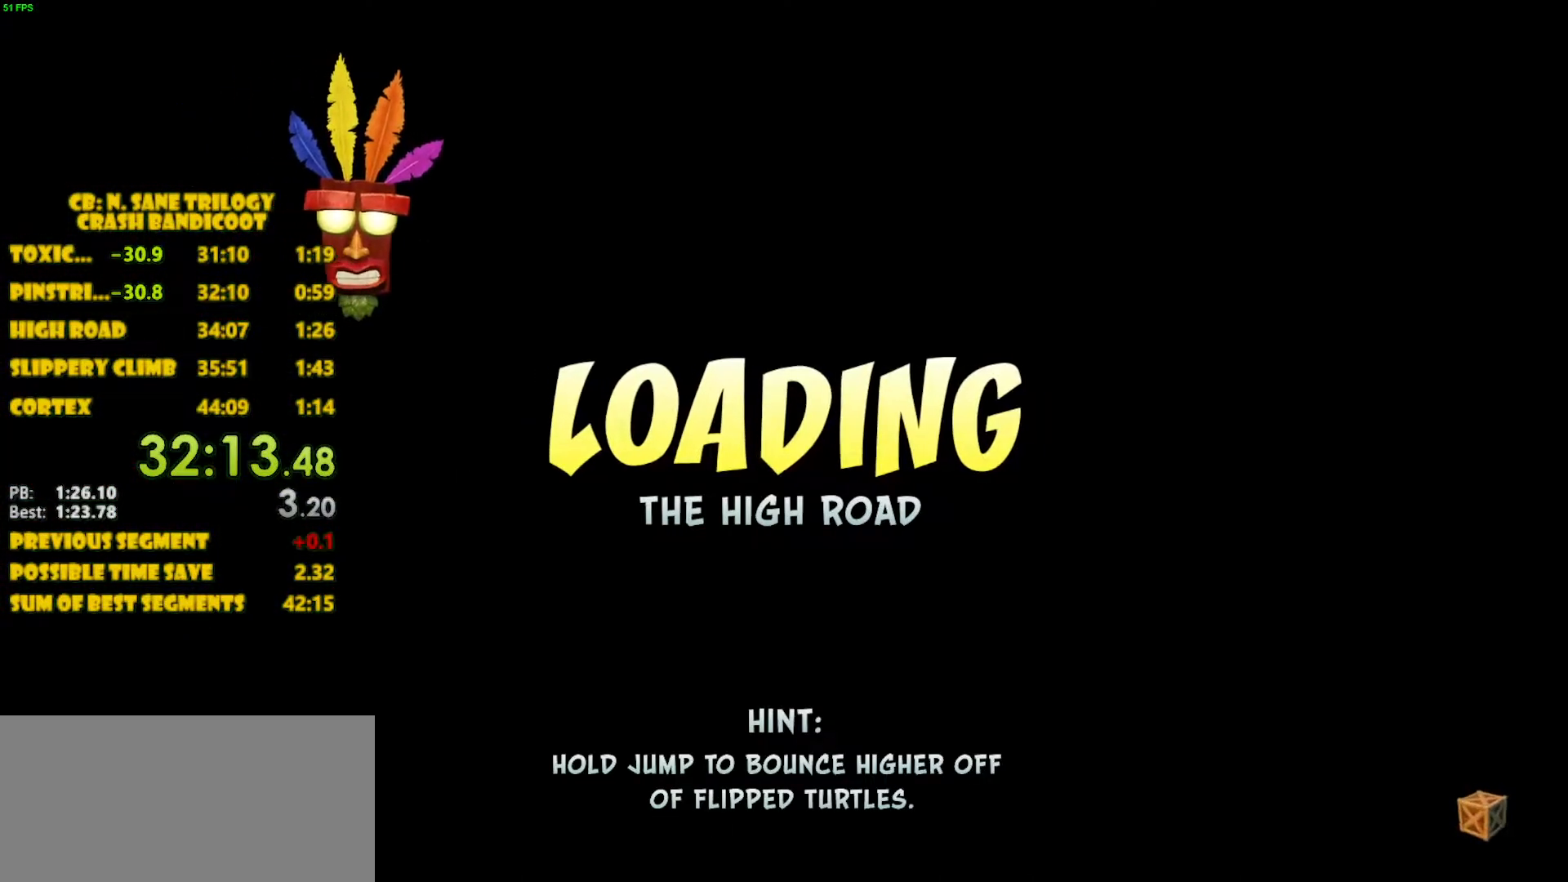
{"buttons": [], "left_stick": "center", "events": []}
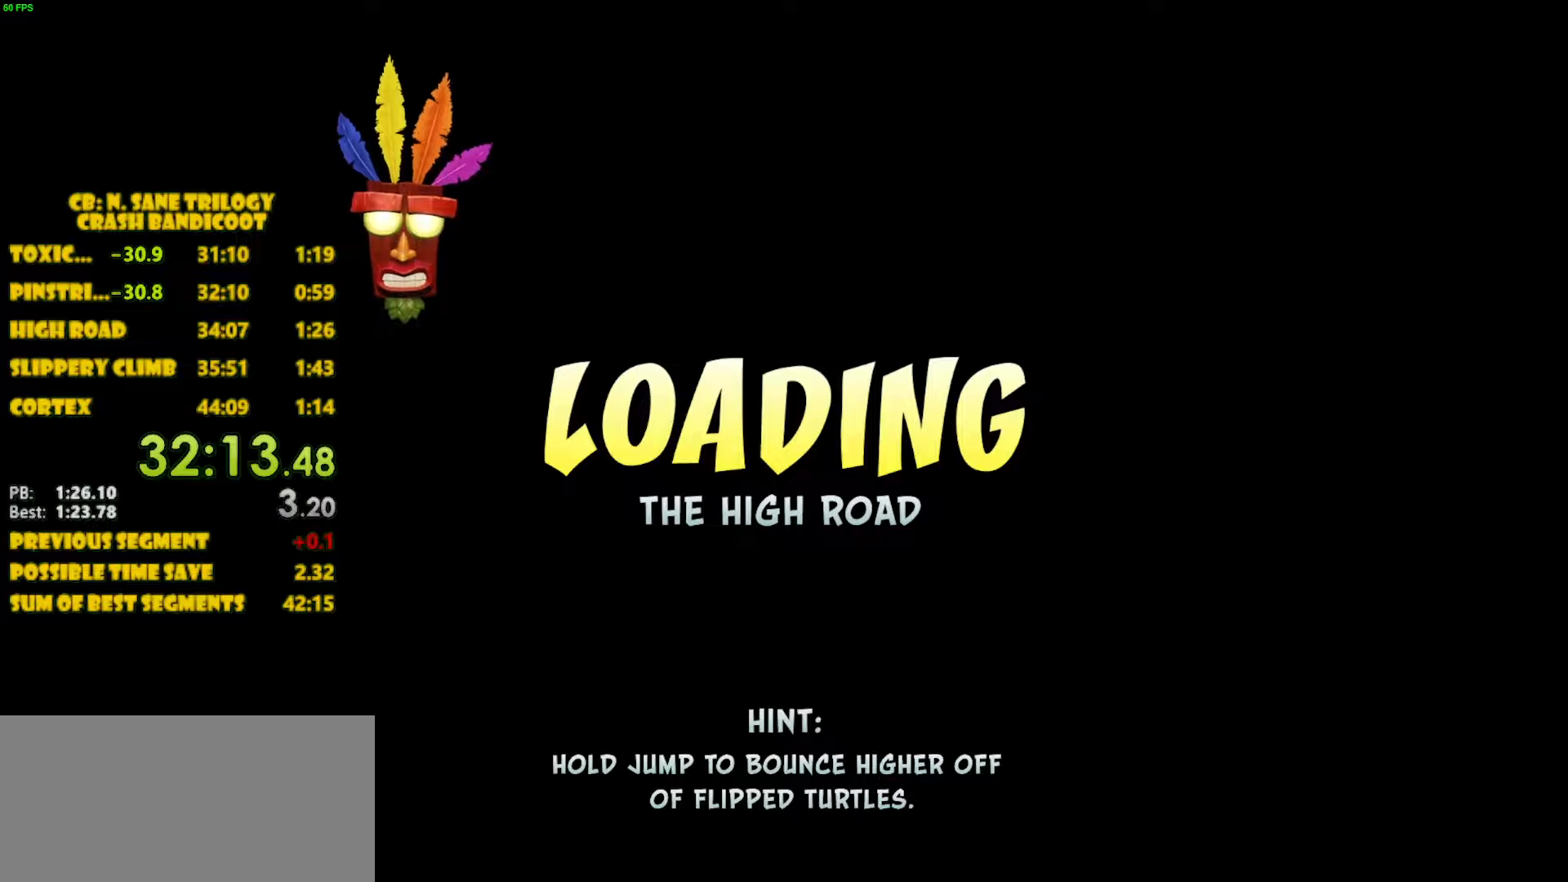
{"buttons": [], "left_stick": "center", "events": []}
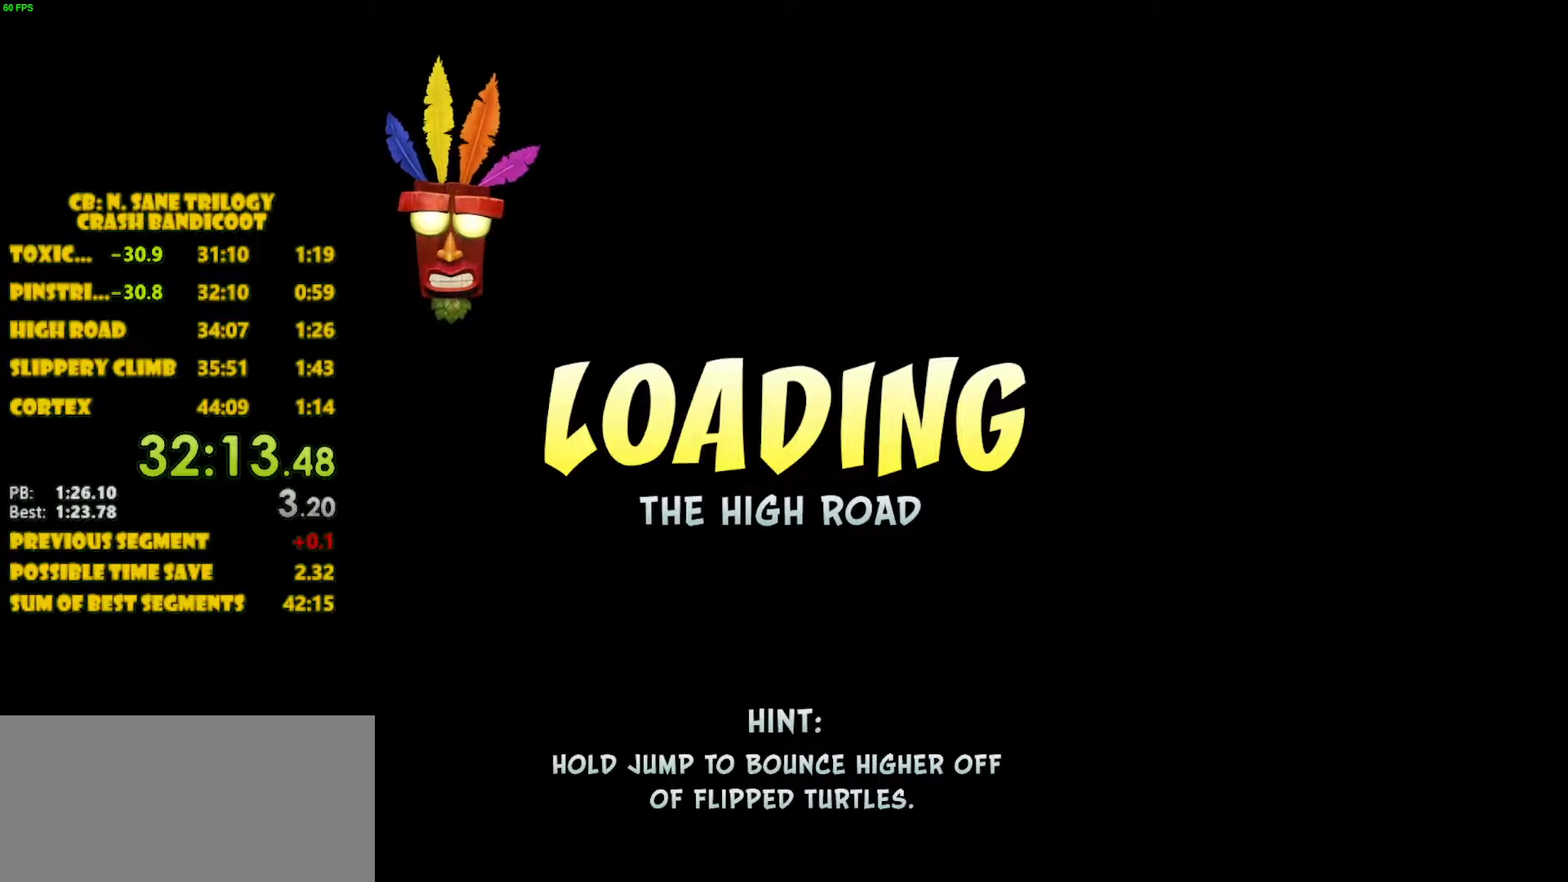
{"buttons": ["DPAD_UP"], "left_stick": "center", "events": [[383, "DPAD_UP", "down"]]}
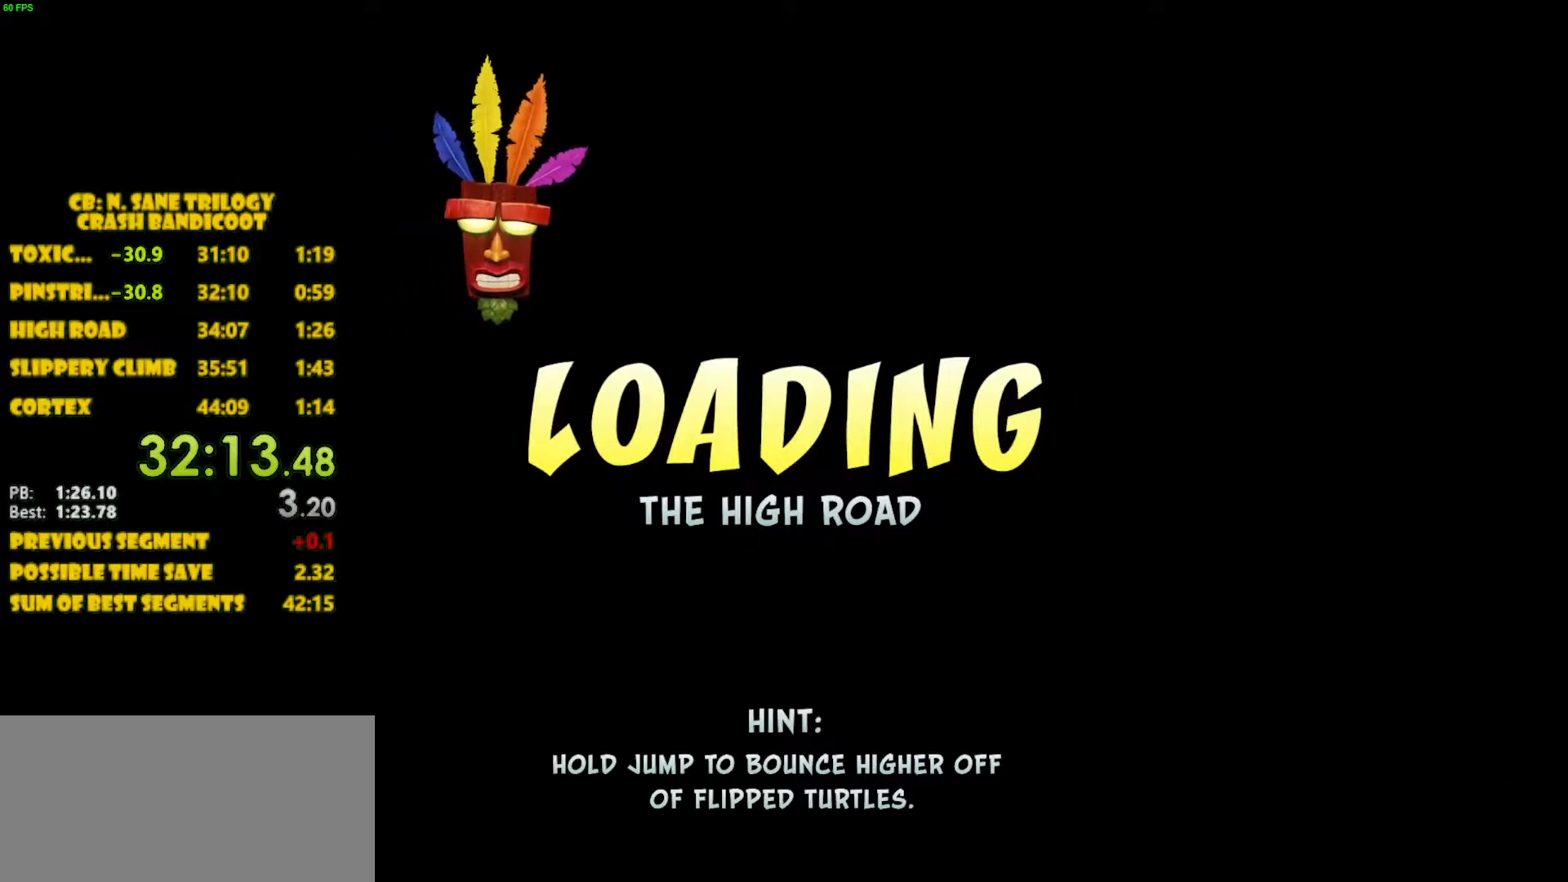
{"buttons": ["DPAD_UP"], "left_stick": "center", "events": []}
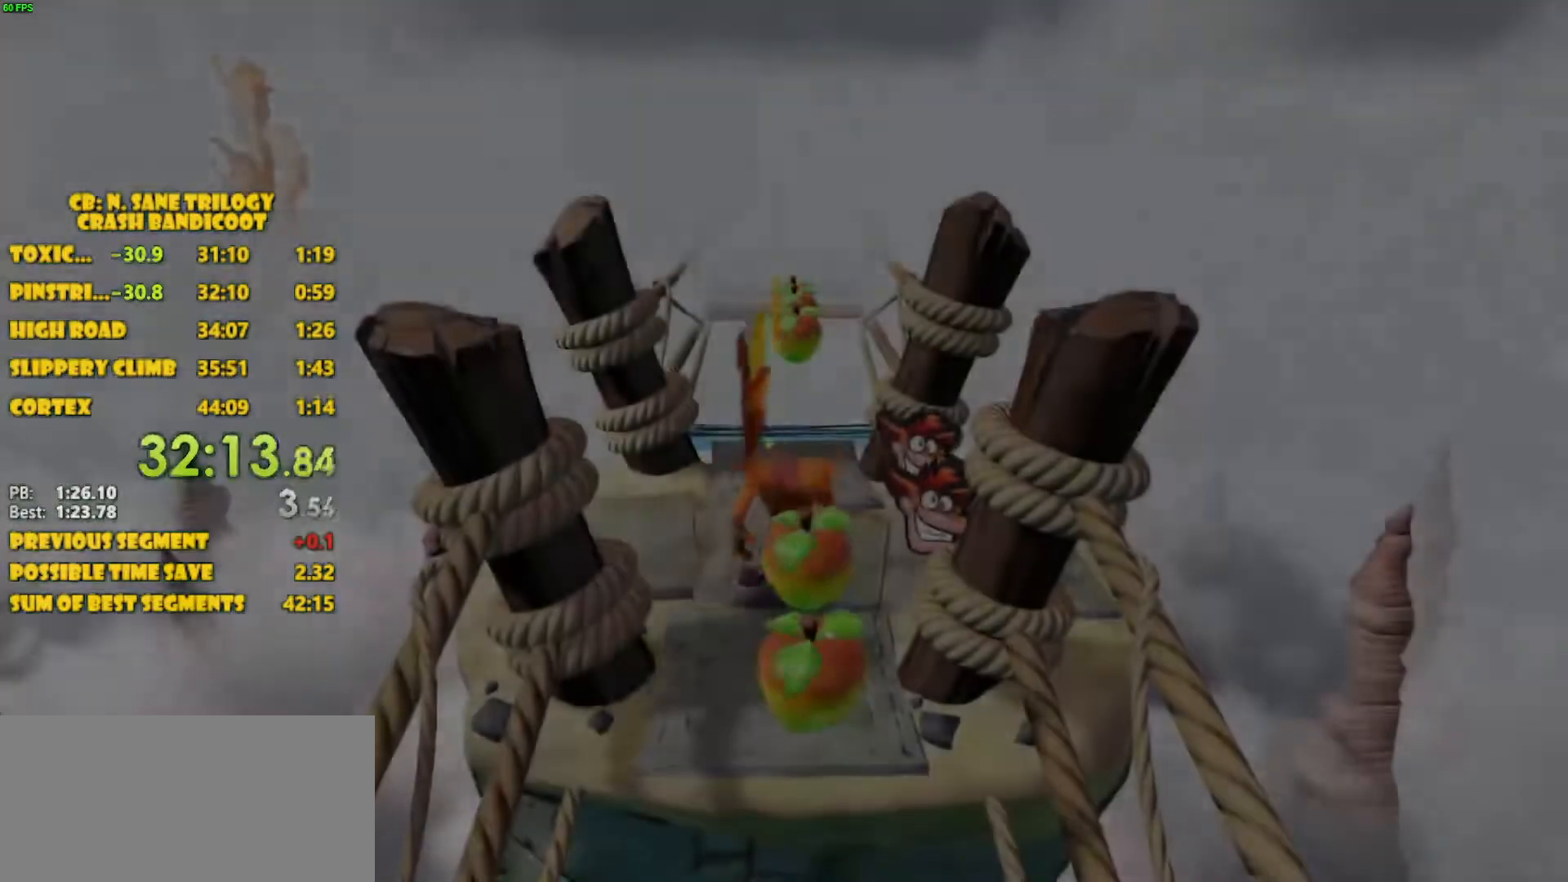
{"buttons": ["DPAD_UP"], "left_stick": "center", "events": []}
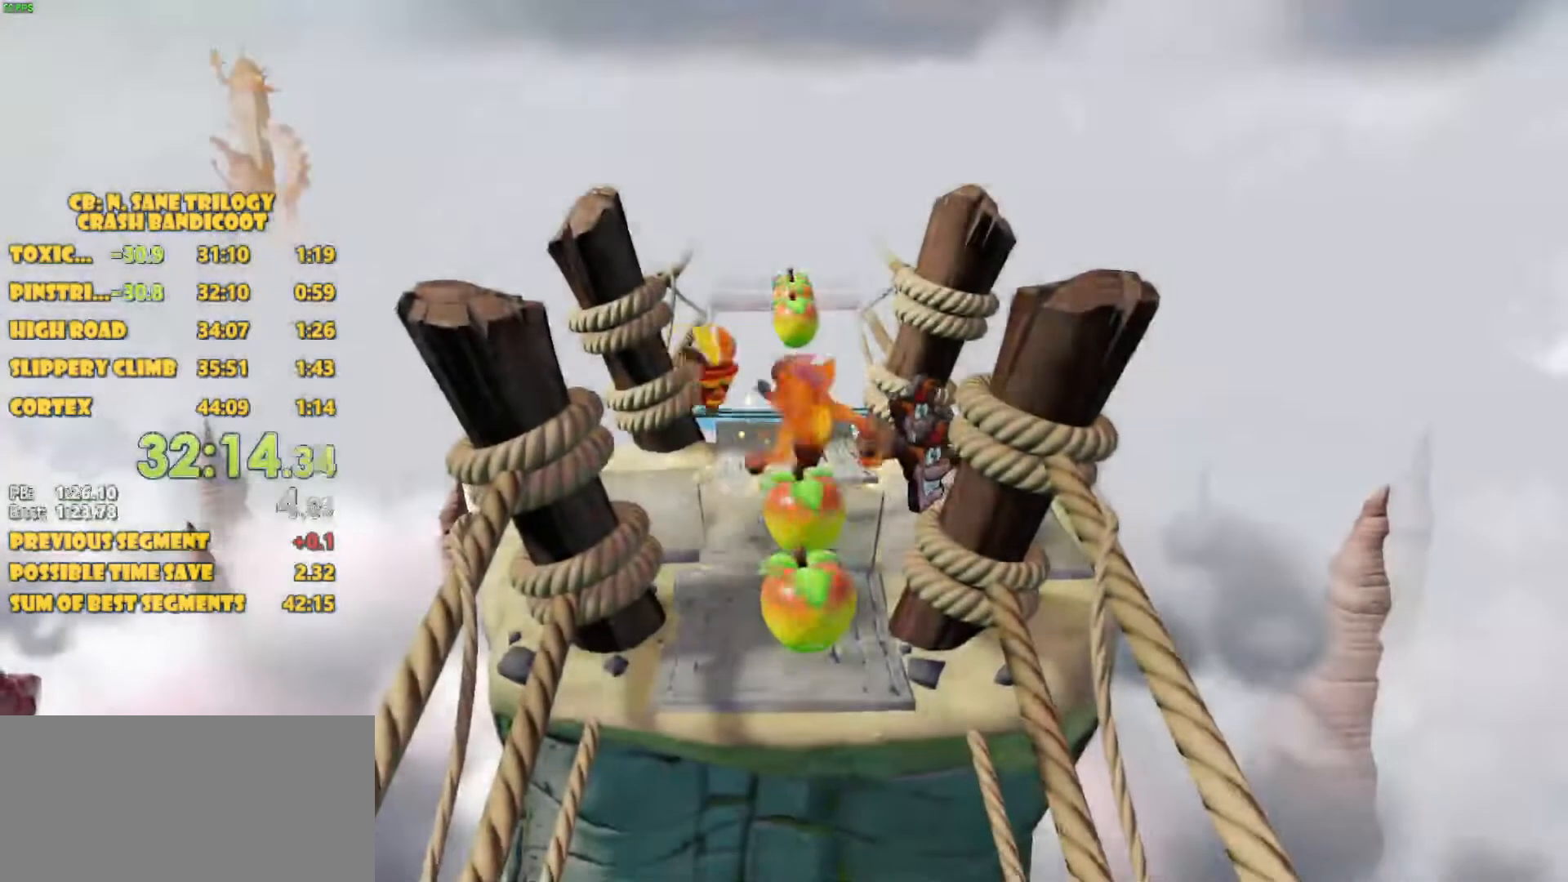
{"buttons": ["DPAD_UP"], "left_stick": "center", "events": [[50, "DPAD_RIGHT", "down"], [200, "DPAD_RIGHT", "up"]]}
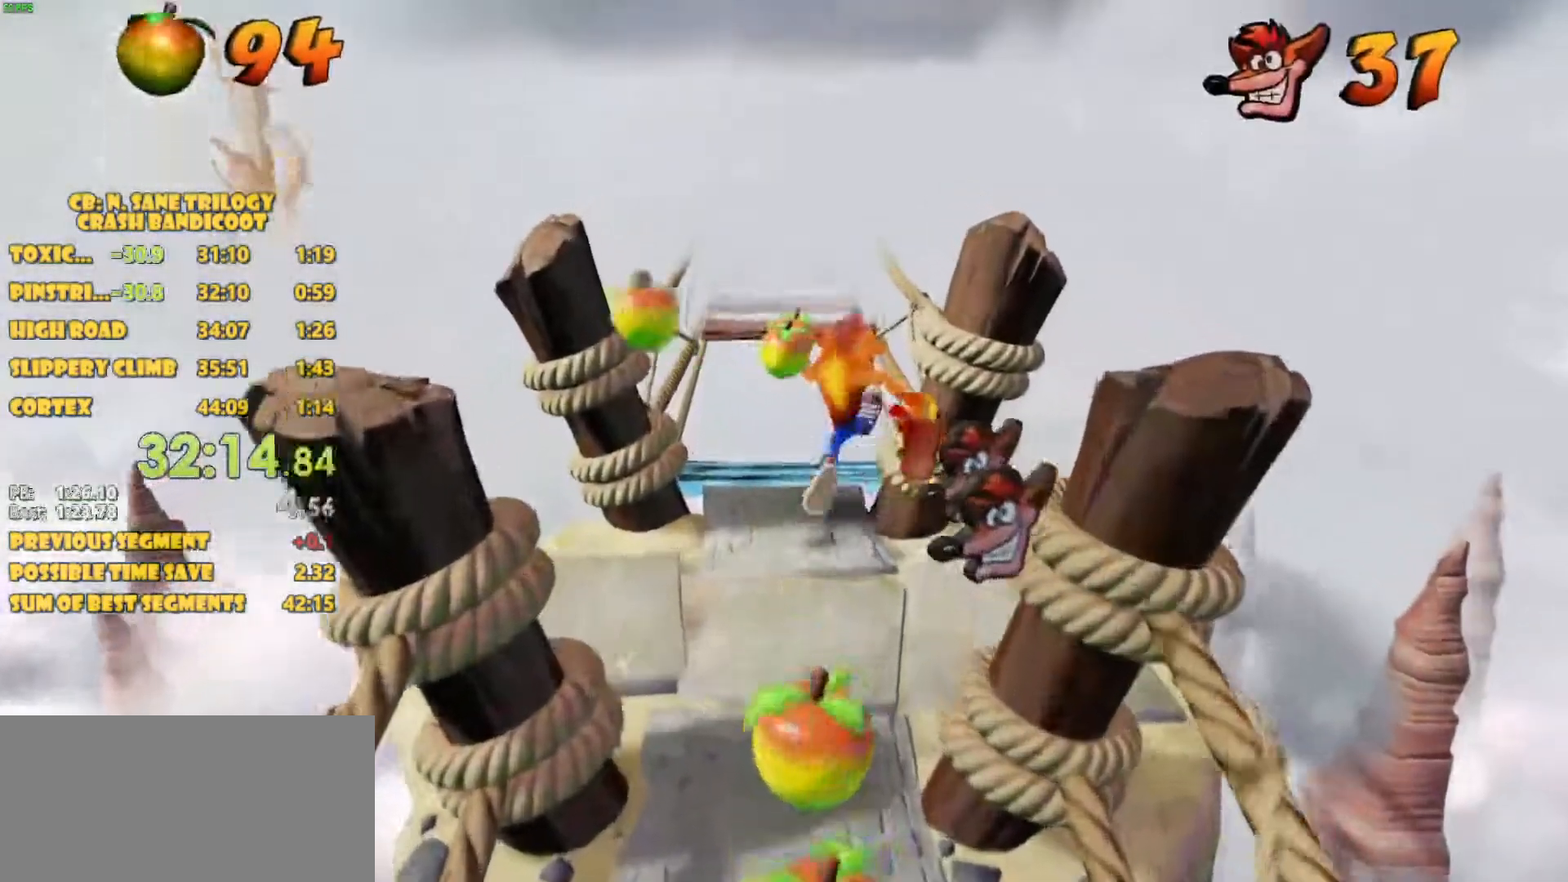
{"buttons": ["DPAD_UP"], "left_stick": "center", "events": [[117, "CROSS", "down"], [150, "DPAD_RIGHT", "down"], [483, "CROSS", "up"], [483, "DPAD_RIGHT", "up"]]}
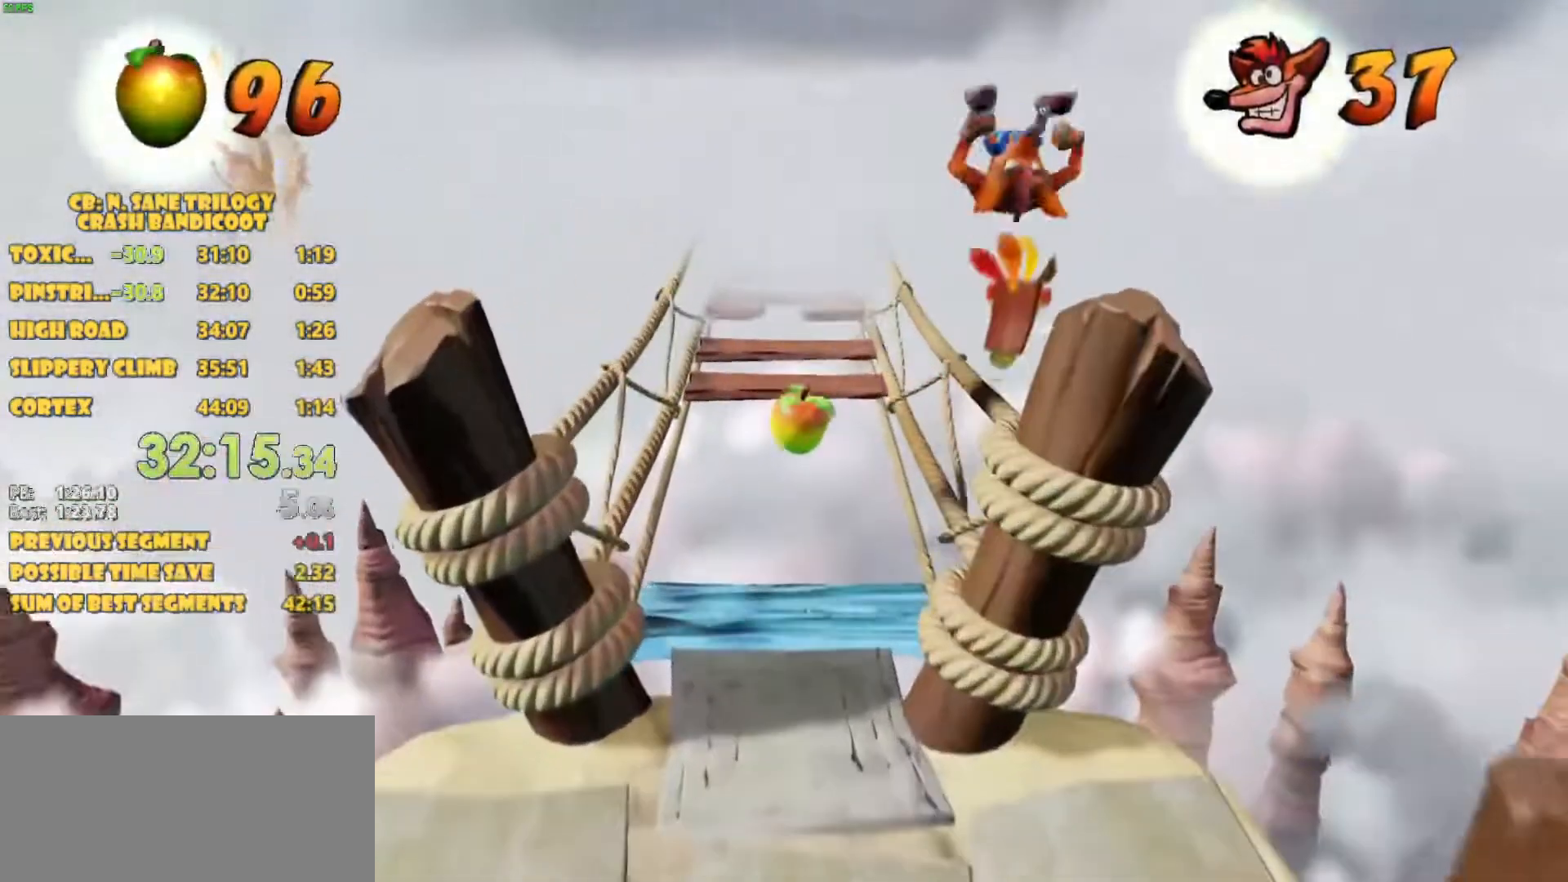
{"buttons": ["DPAD_UP"], "left_stick": "center", "events": []}
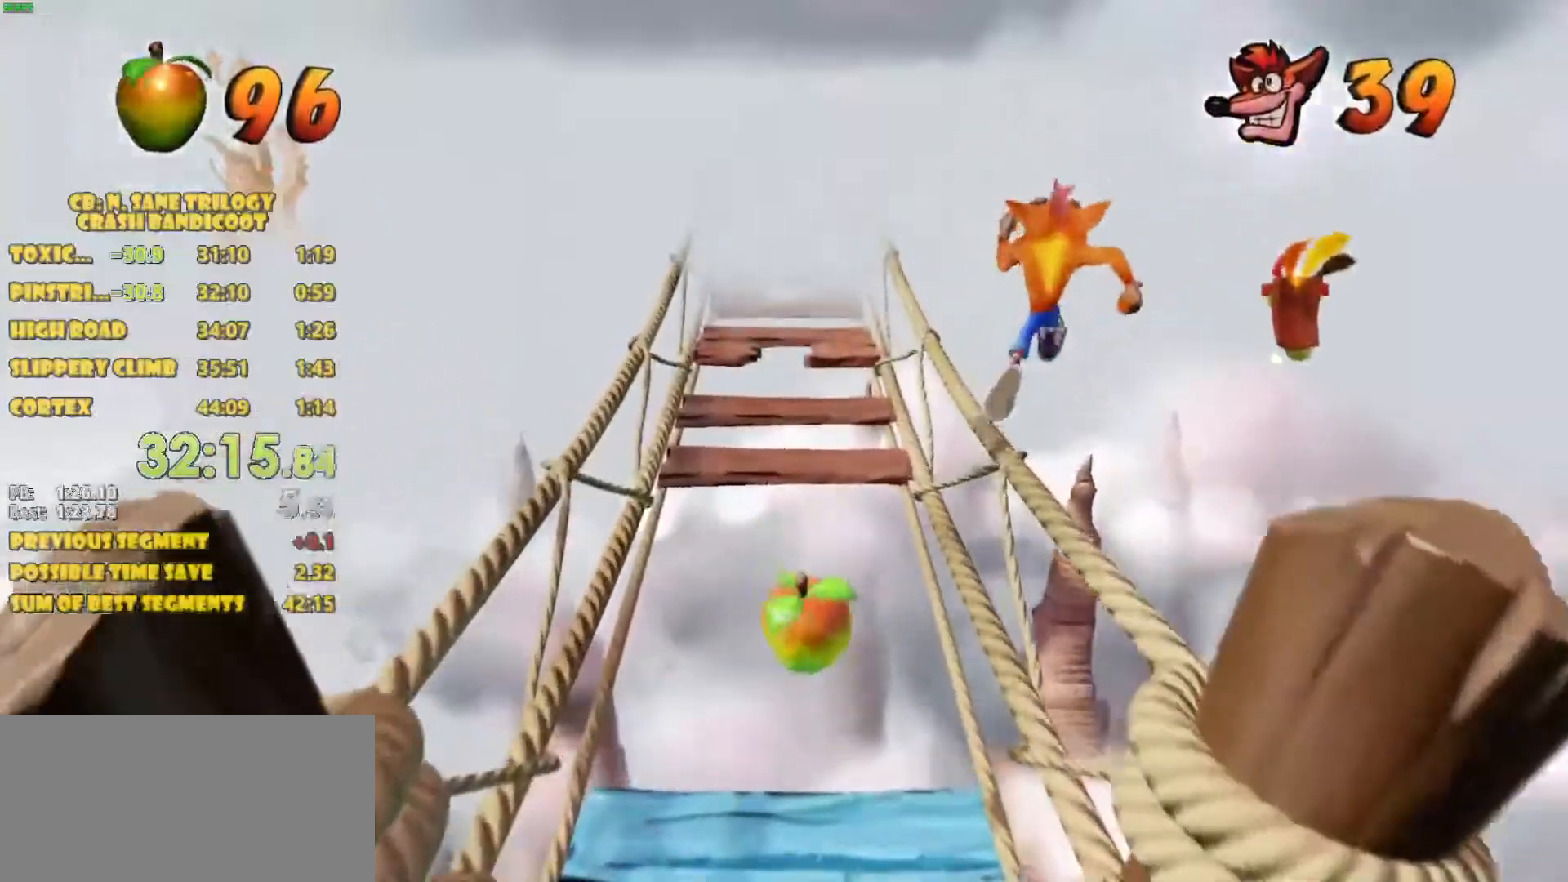
{"buttons": [], "left_stick": "center", "events": [[200, "DPAD_LEFT", "down"], [283, "DPAD_UP", "up"], [300, "DPAD_LEFT", "up"]]}
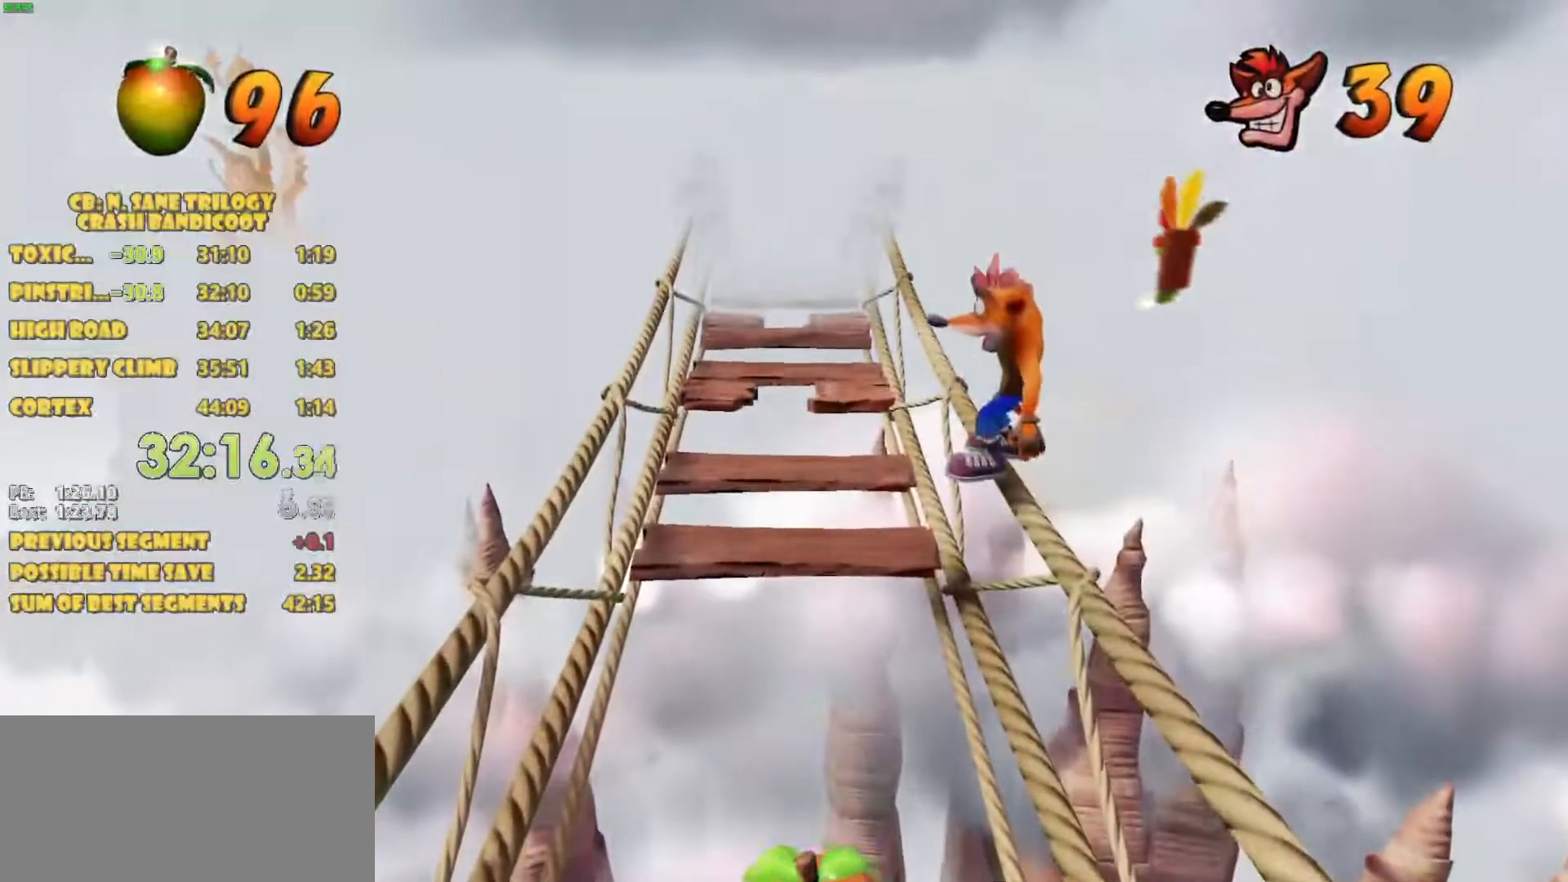
{"buttons": ["DPAD_UP"], "left_stick": "center", "events": [[217, "DPAD_RIGHT", "down"], [283, "DPAD_RIGHT", "up"], [383, "DPAD_UP", "down"]]}
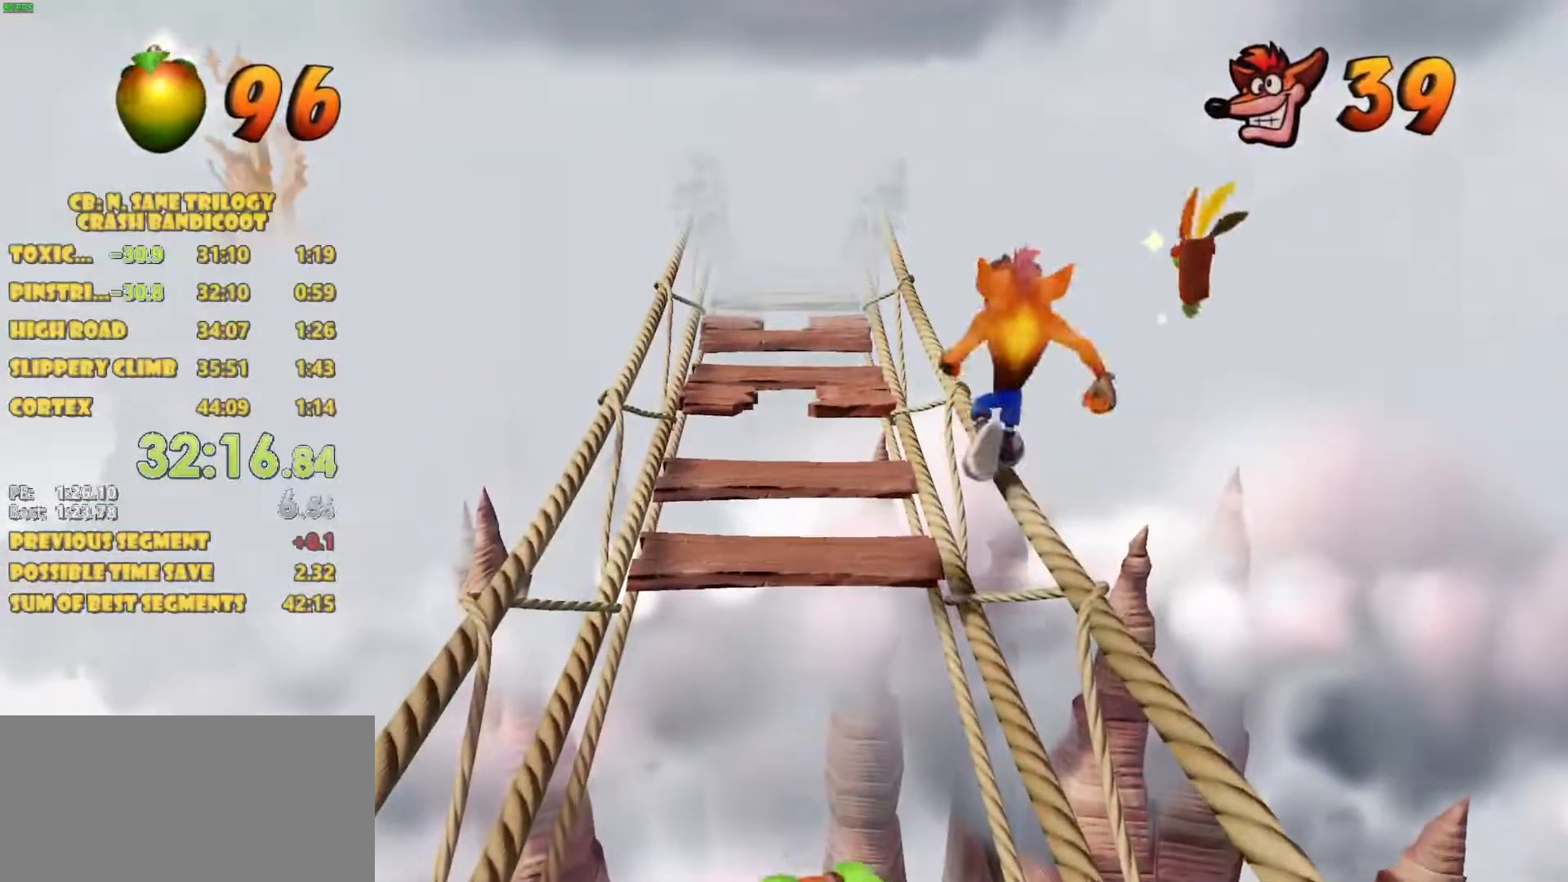
{"buttons": ["DPAD_UP"], "left_stick": "center", "events": []}
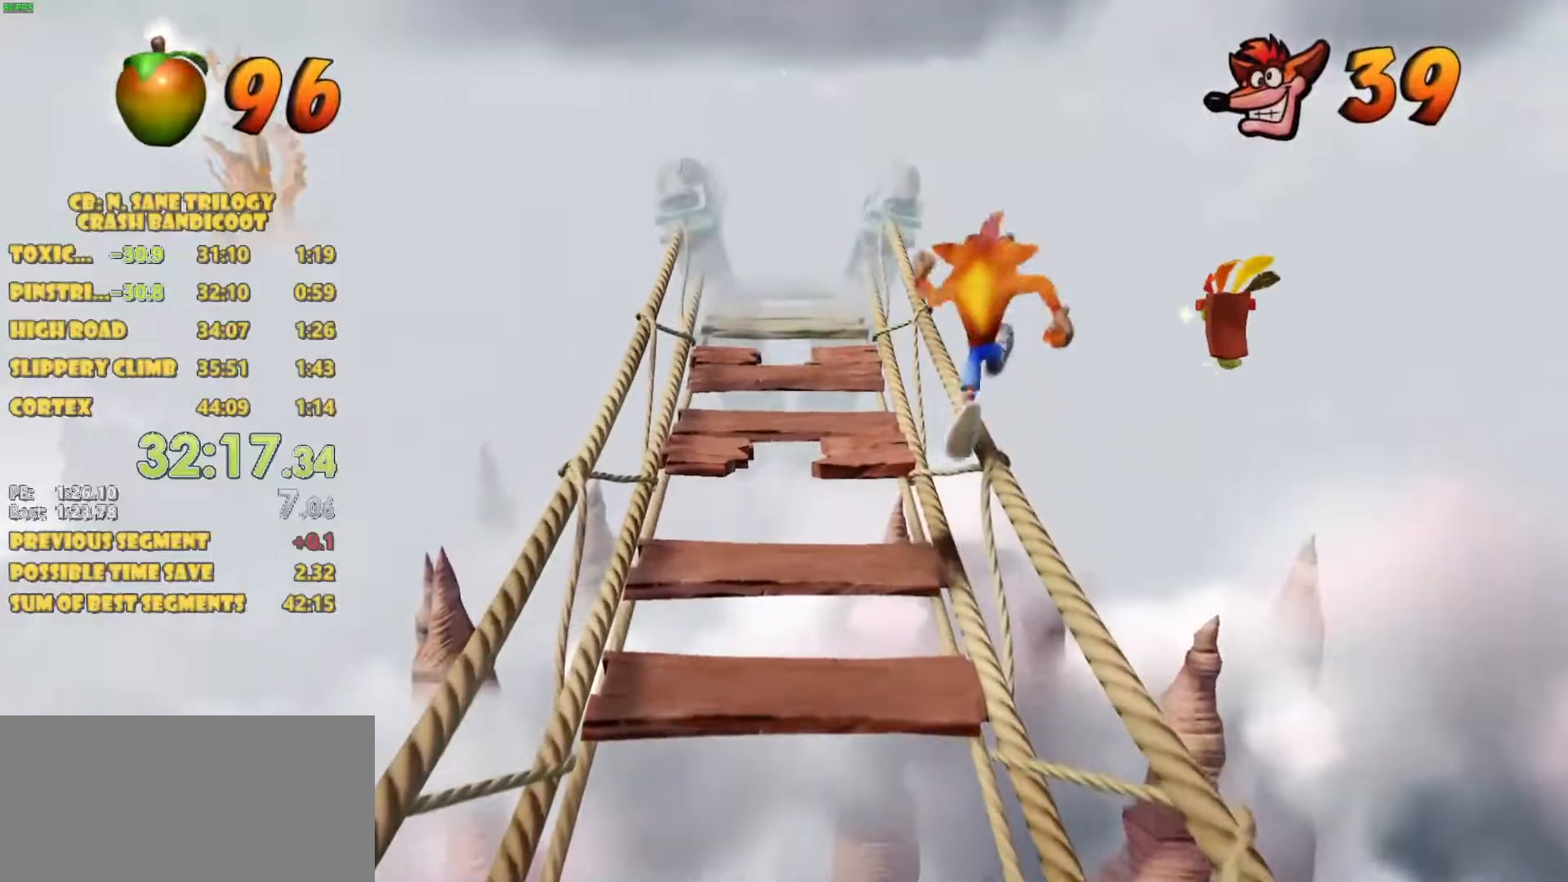
{"buttons": ["DPAD_UP"], "left_stick": "center", "events": []}
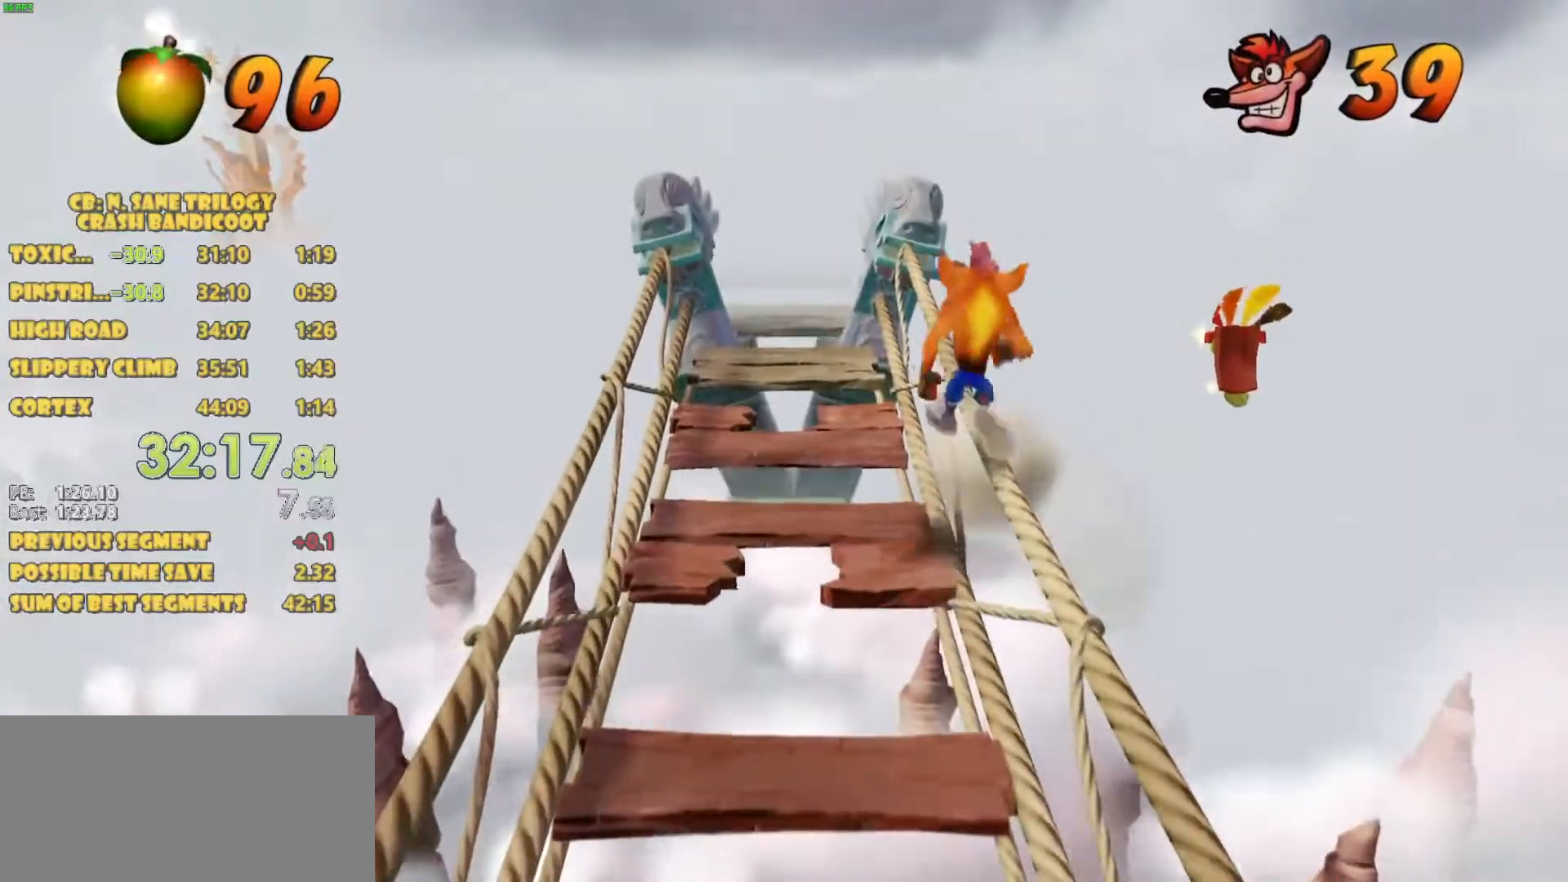
{"buttons": ["DPAD_UP"], "left_stick": "center", "events": [[250, "DPAD_RIGHT", "down"], [267, "DPAD_RIGHT", "up"]]}
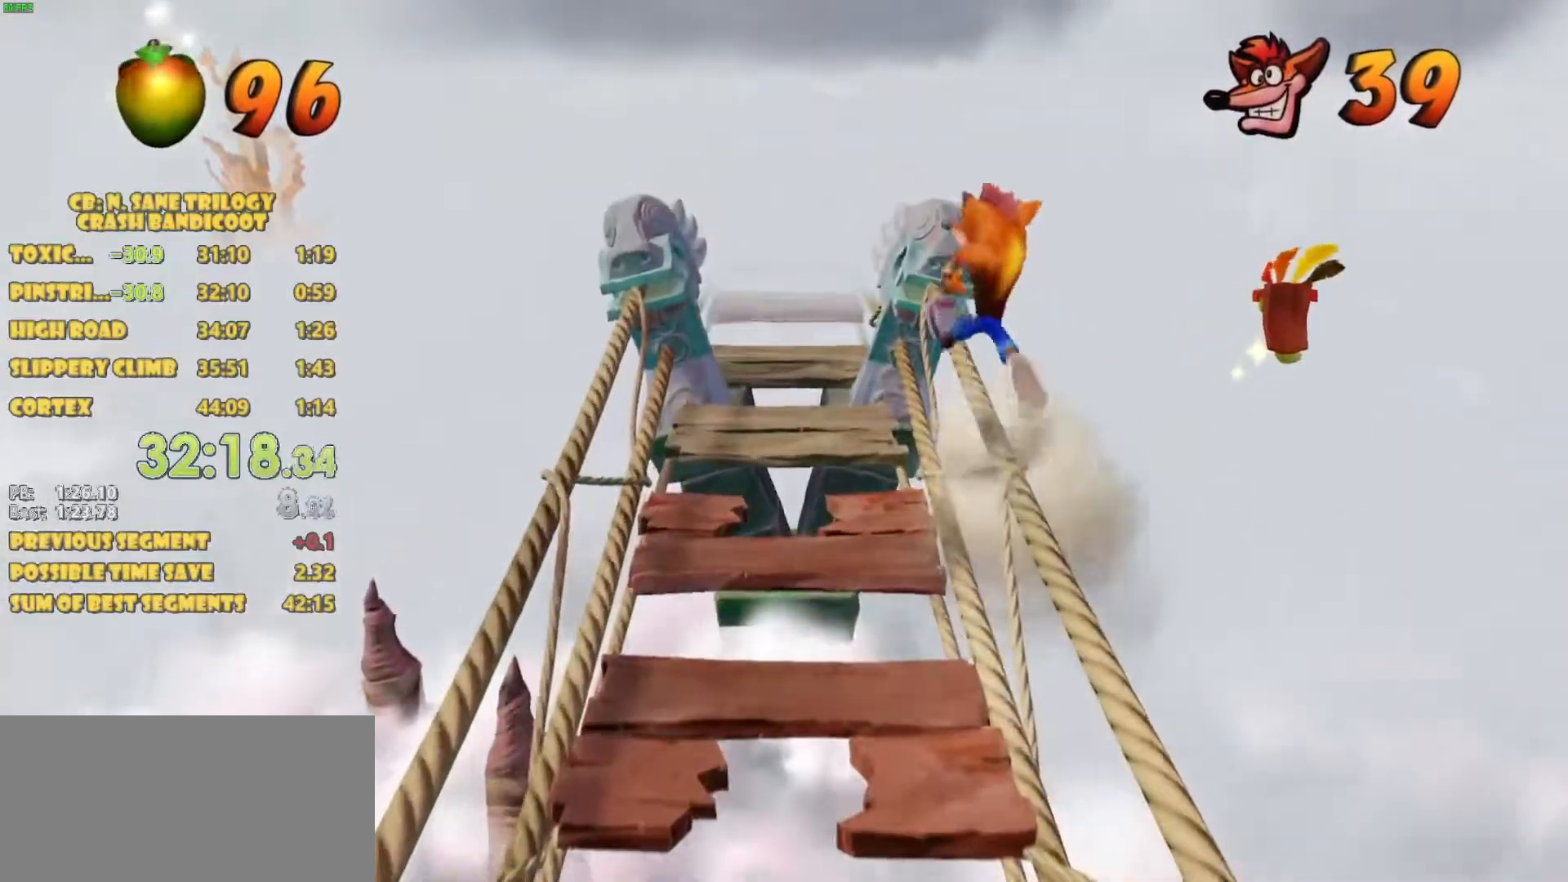
{"buttons": ["CROSS", "DPAD_UP"], "left_stick": "center", "events": [[367, "CROSS", "down"]]}
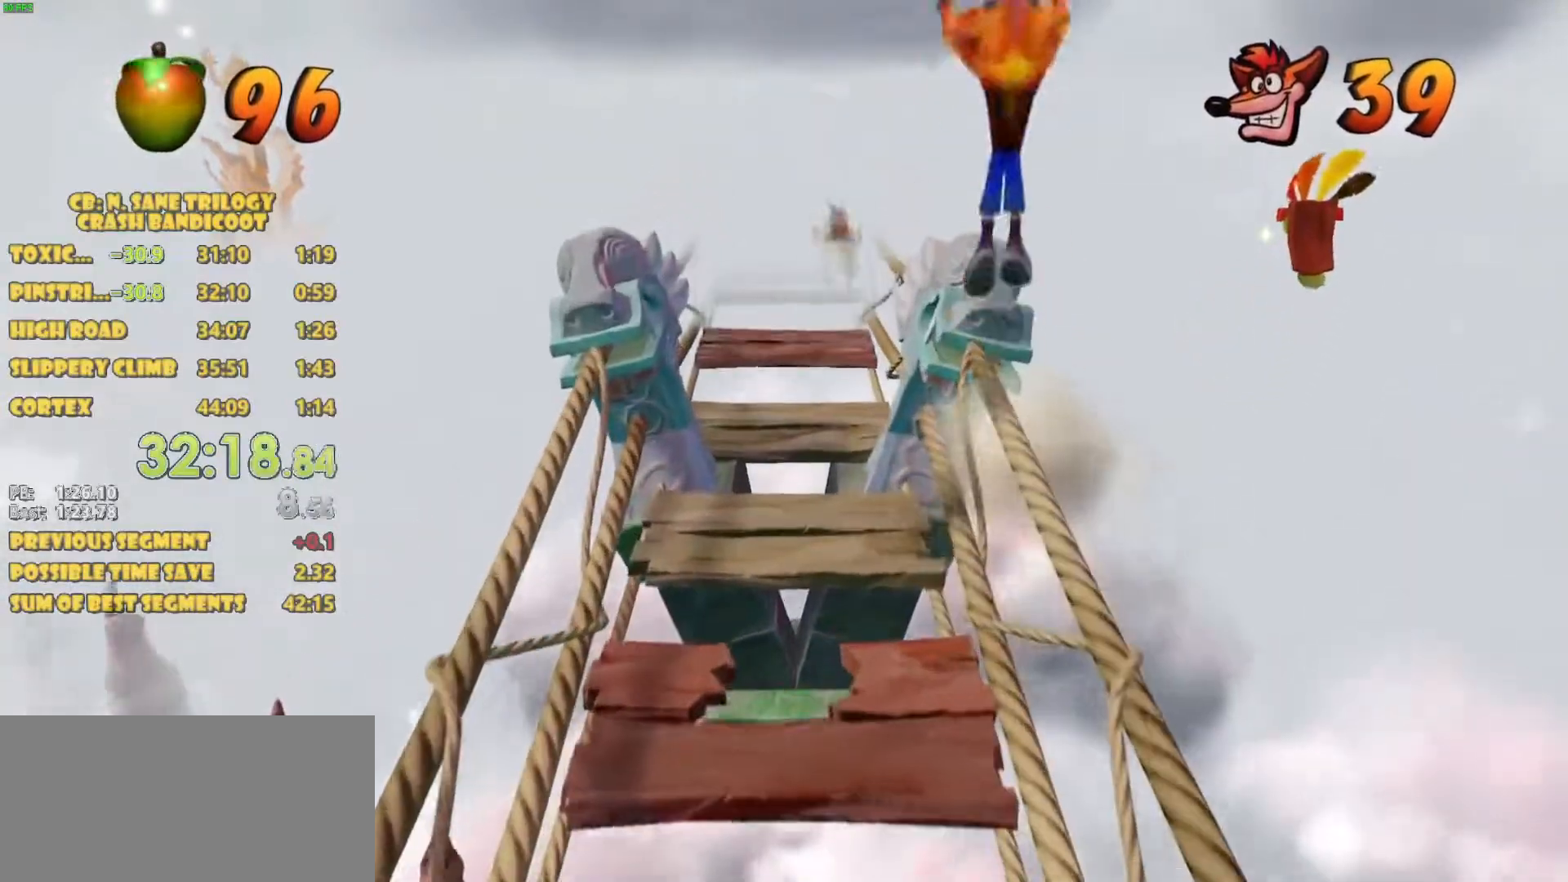
{"buttons": [], "left_stick": "center", "events": [[133, "CROSS", "up"], [333, "DPAD_UP", "up"]]}
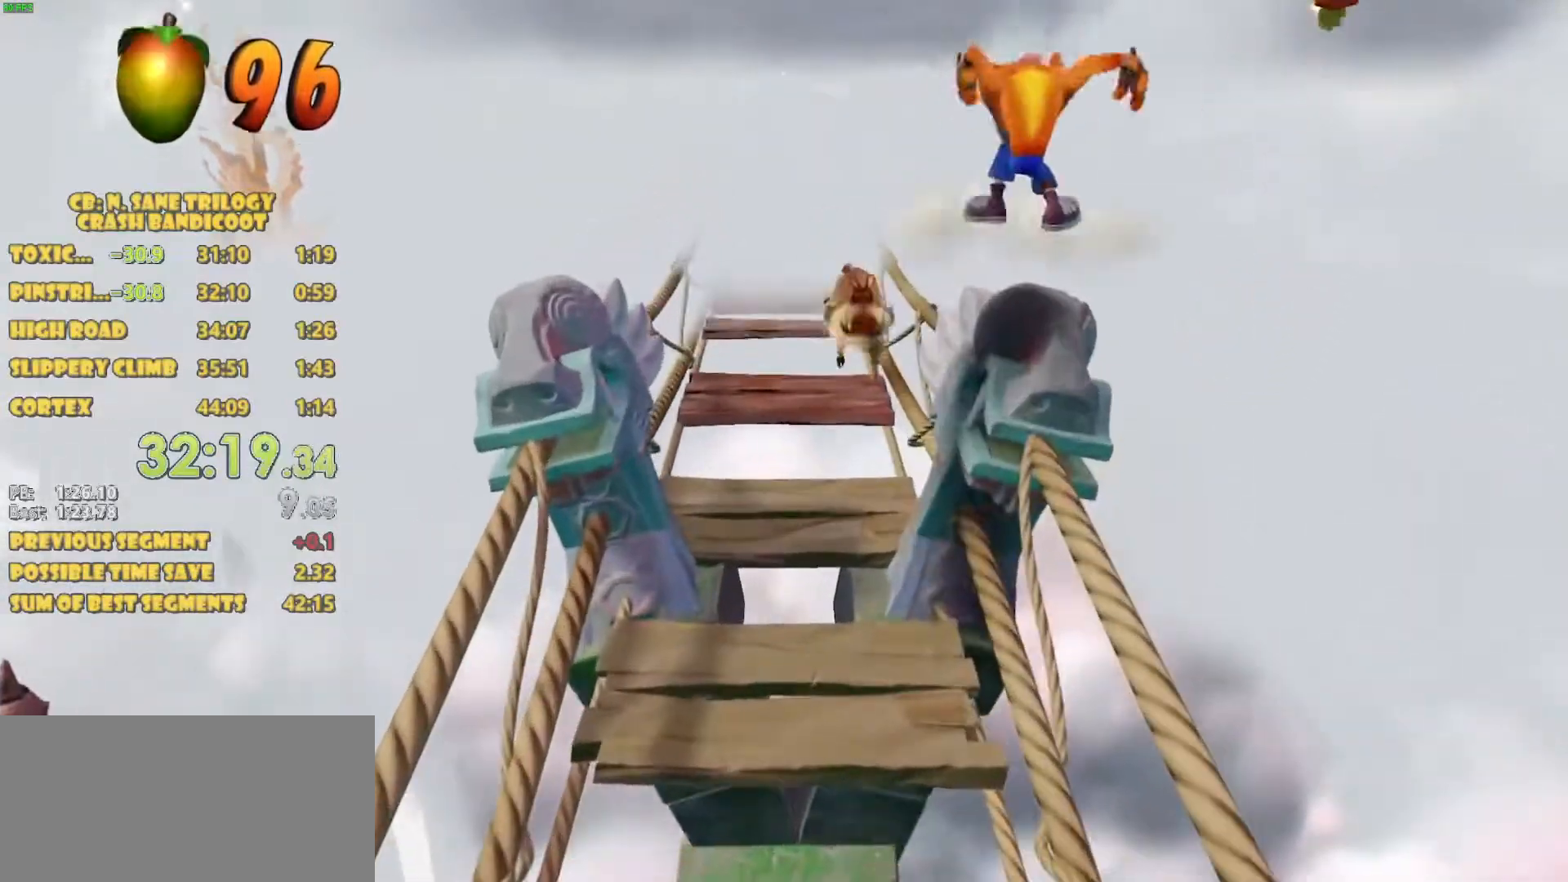
{"buttons": ["DPAD_UP"], "left_stick": "center", "events": [[33, "DPAD_RIGHT", "down"], [117, "DPAD_RIGHT", "up"], [300, "DPAD_UP", "down"]]}